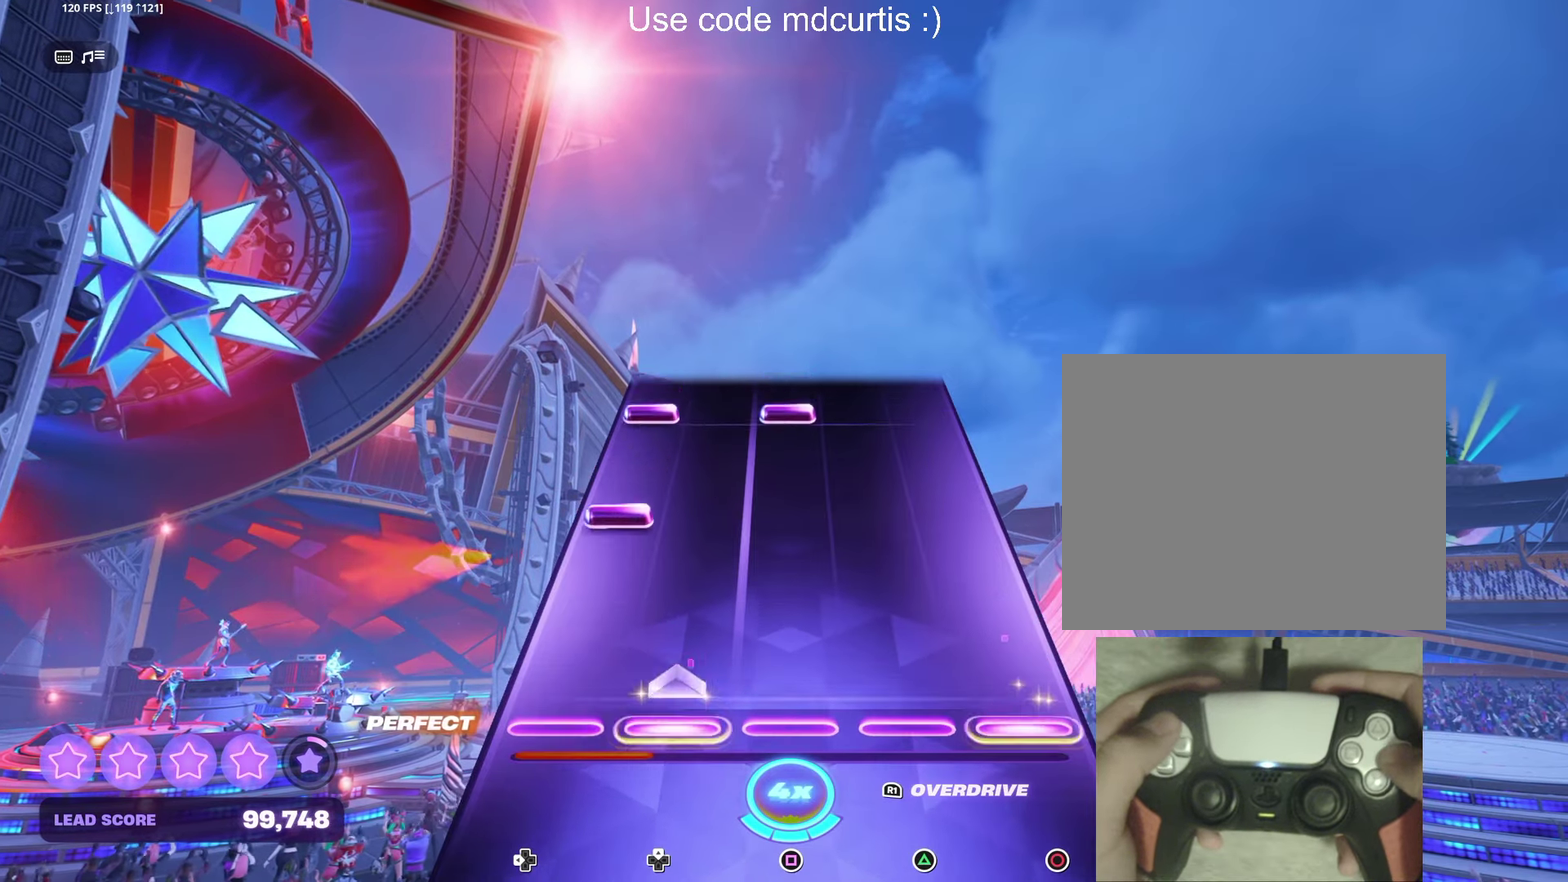
Gameplay with a controller (PlayStation layout); each line is a JSON object with the inputs held at the frame after it. "events" lists button and stick changes between this image and that frame as [ms after this image, input, new state], when the widget could be followed in between. Not read: L3 R3 left_stick right_stick.
{"buttons": ["R1"], "events": [[50, "CIRCLE", "up"], [67, "DPAD_UP", "up"], [250, "DPAD_LEFT", "down"], [350, "DPAD_LEFT", "up"], [450, "R1", "down"]]}
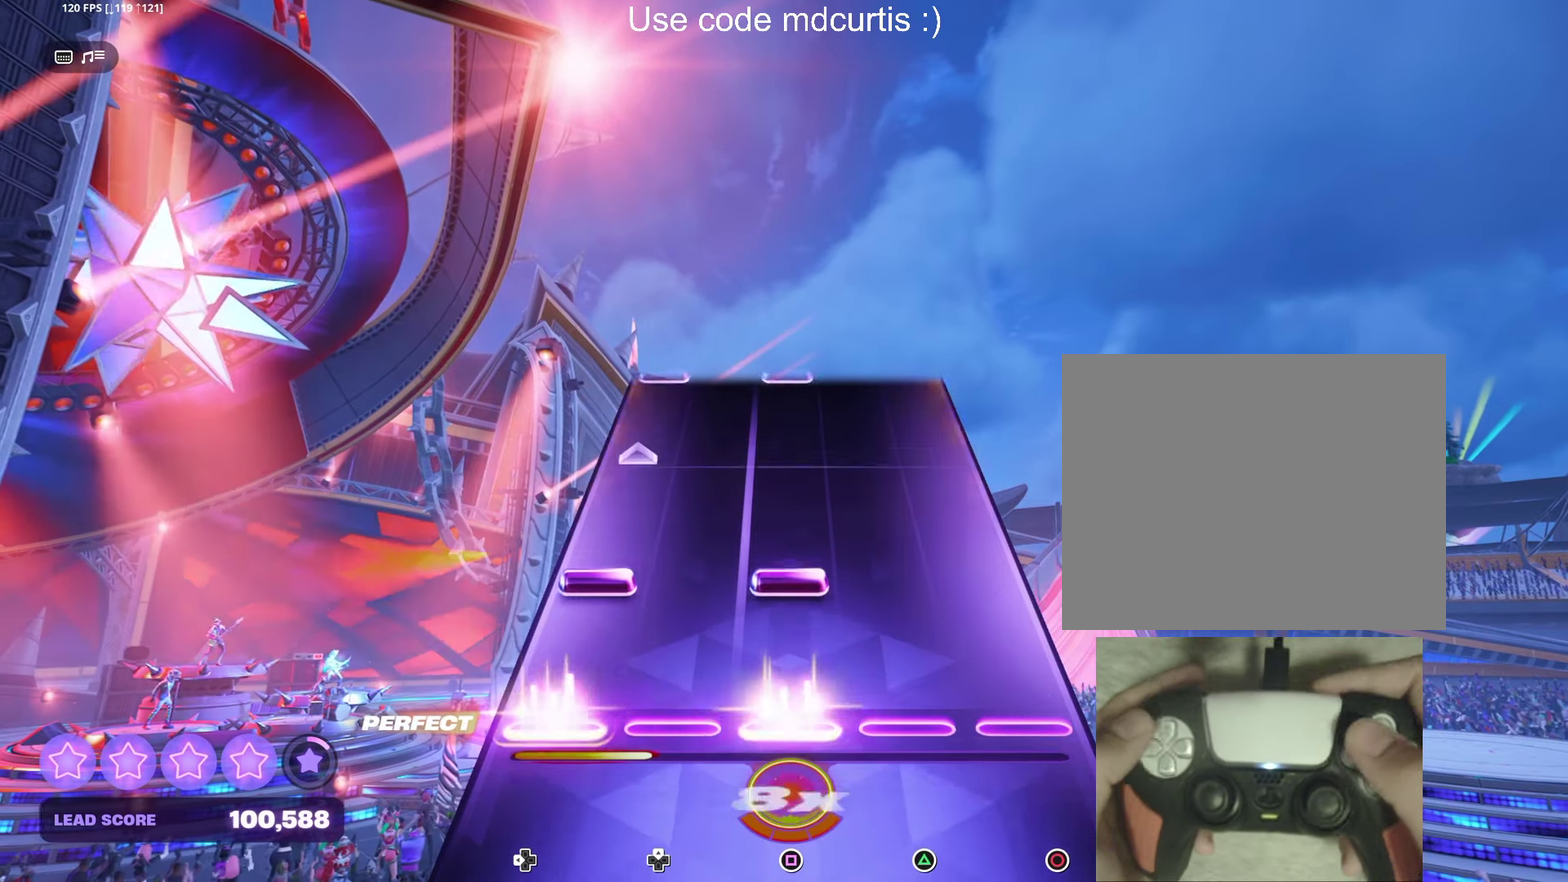
{"buttons": [], "events": [[34, "R1", "up"], [134, "DPAD_LEFT", "down"], [134, "SQUARE", "down"], [317, "SQUARE", "up"], [334, "DPAD_LEFT", "up"]]}
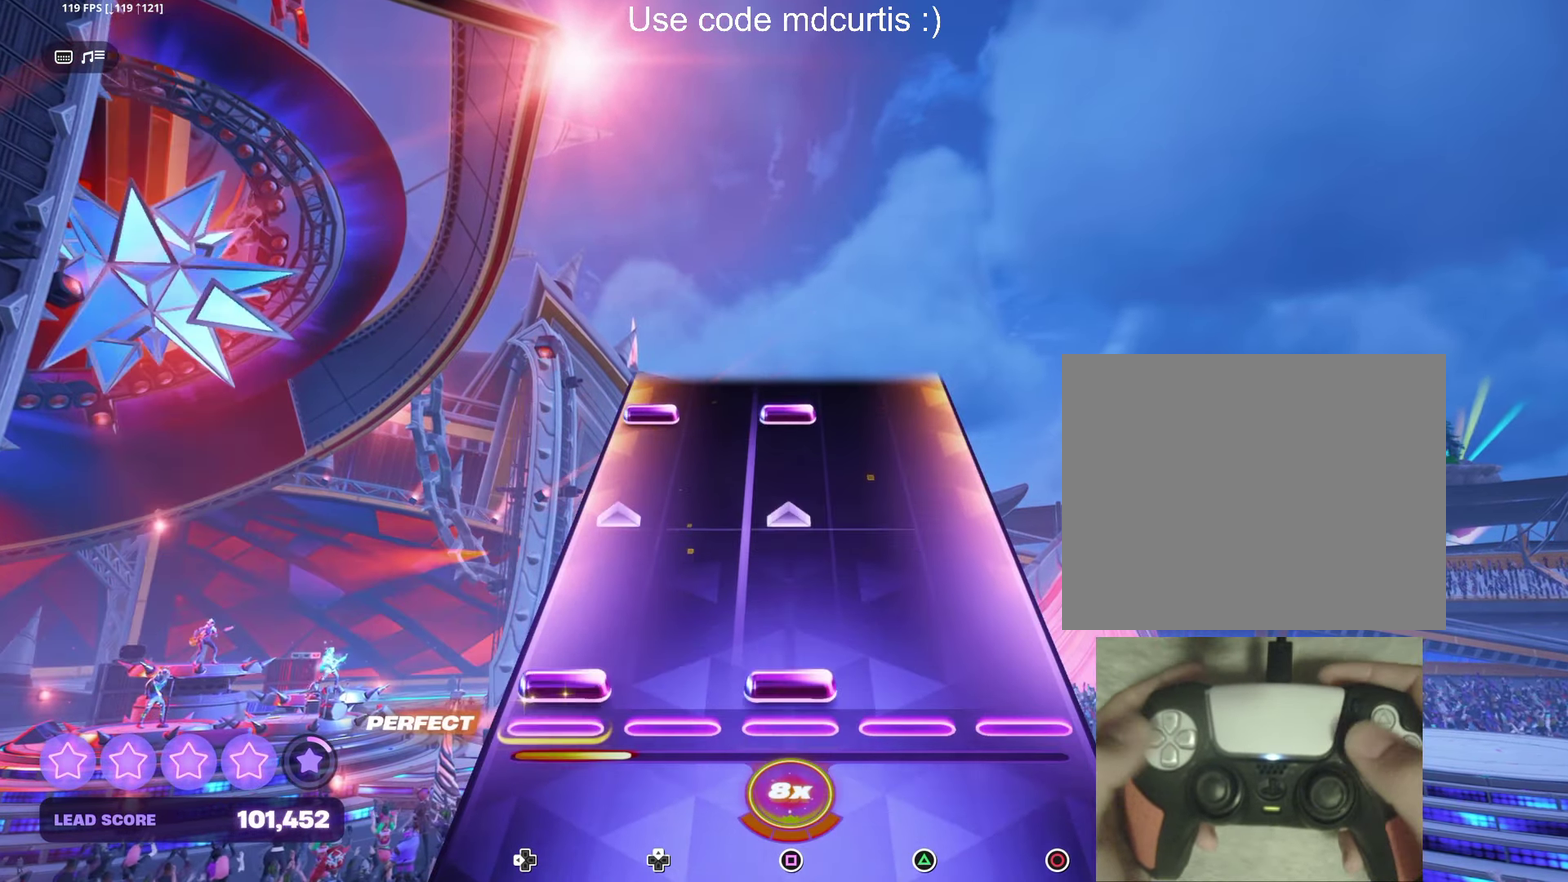
{"buttons": ["SQUARE", "DPAD_LEFT"], "events": [[34, "DPAD_LEFT", "down"], [34, "SQUARE", "down"], [250, "DPAD_LEFT", "up"], [250, "SQUARE", "up"], [450, "DPAD_LEFT", "down"], [450, "SQUARE", "down"]]}
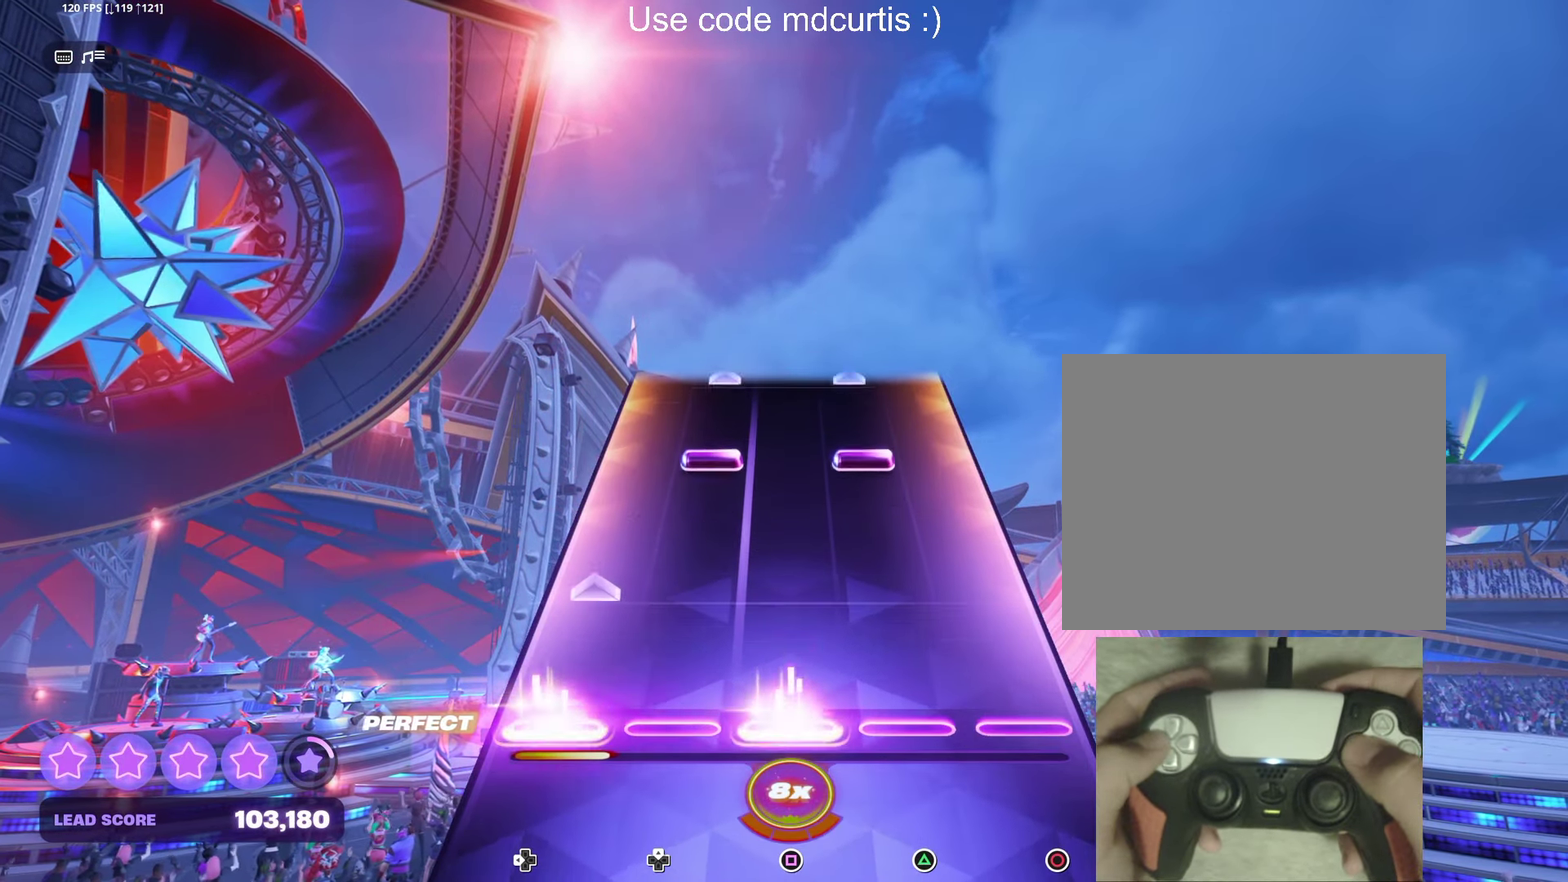
{"buttons": ["TRIANGLE", "DPAD_UP"], "events": [[150, "DPAD_LEFT", "up"], [150, "SQUARE", "up"], [350, "DPAD_UP", "down"], [350, "TRIANGLE", "down"]]}
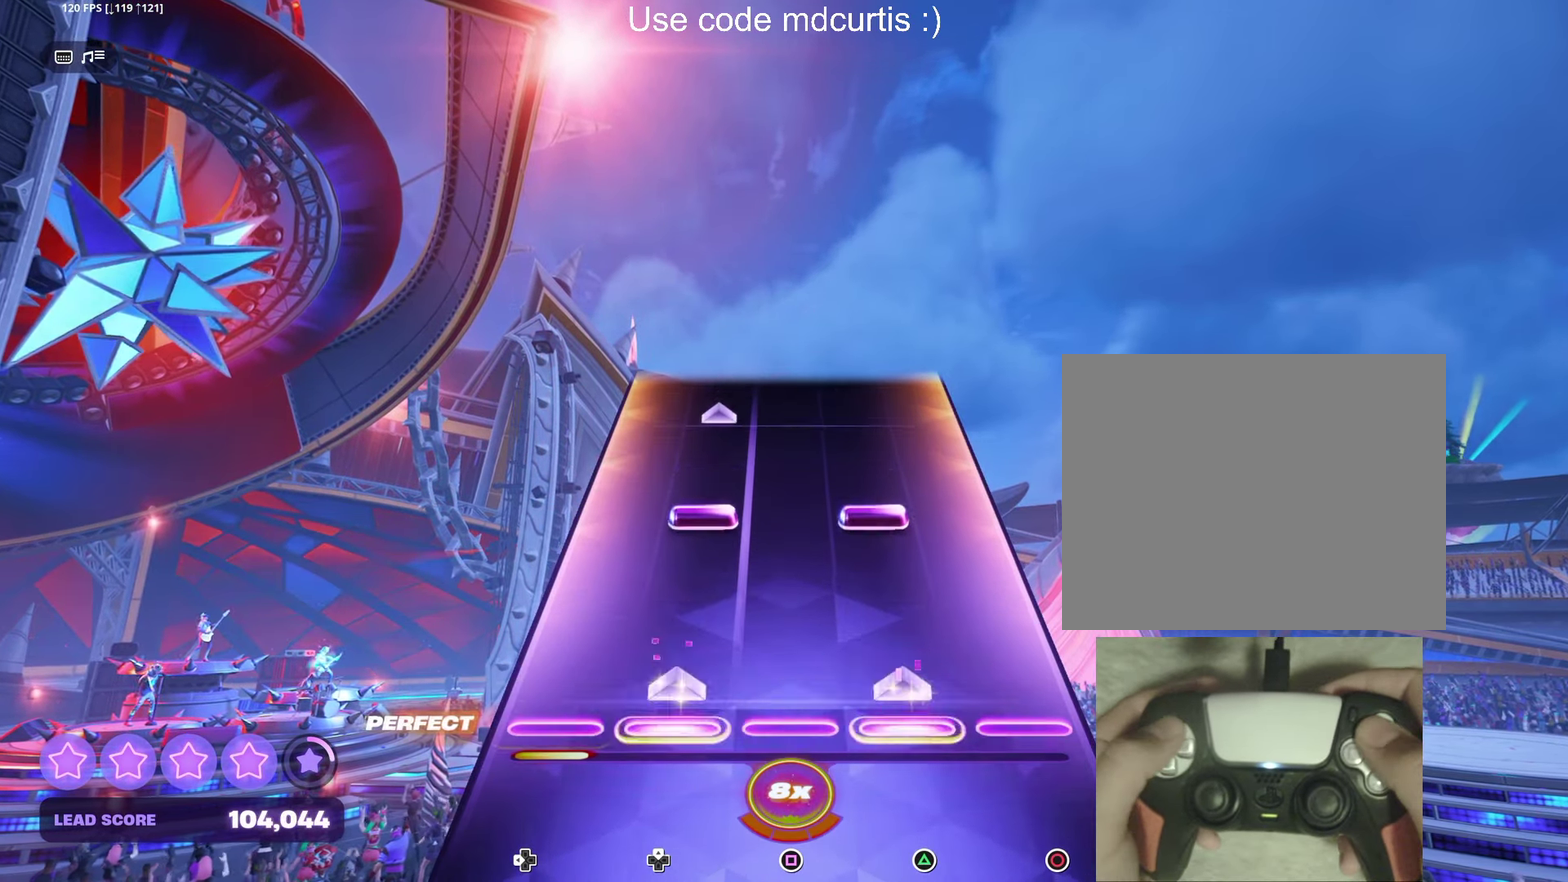
{"buttons": [], "events": [[50, "DPAD_UP", "up"], [50, "TRIANGLE", "up"], [234, "TRIANGLE", "down"], [250, "DPAD_UP", "down"], [434, "DPAD_UP", "up"], [450, "TRIANGLE", "up"]]}
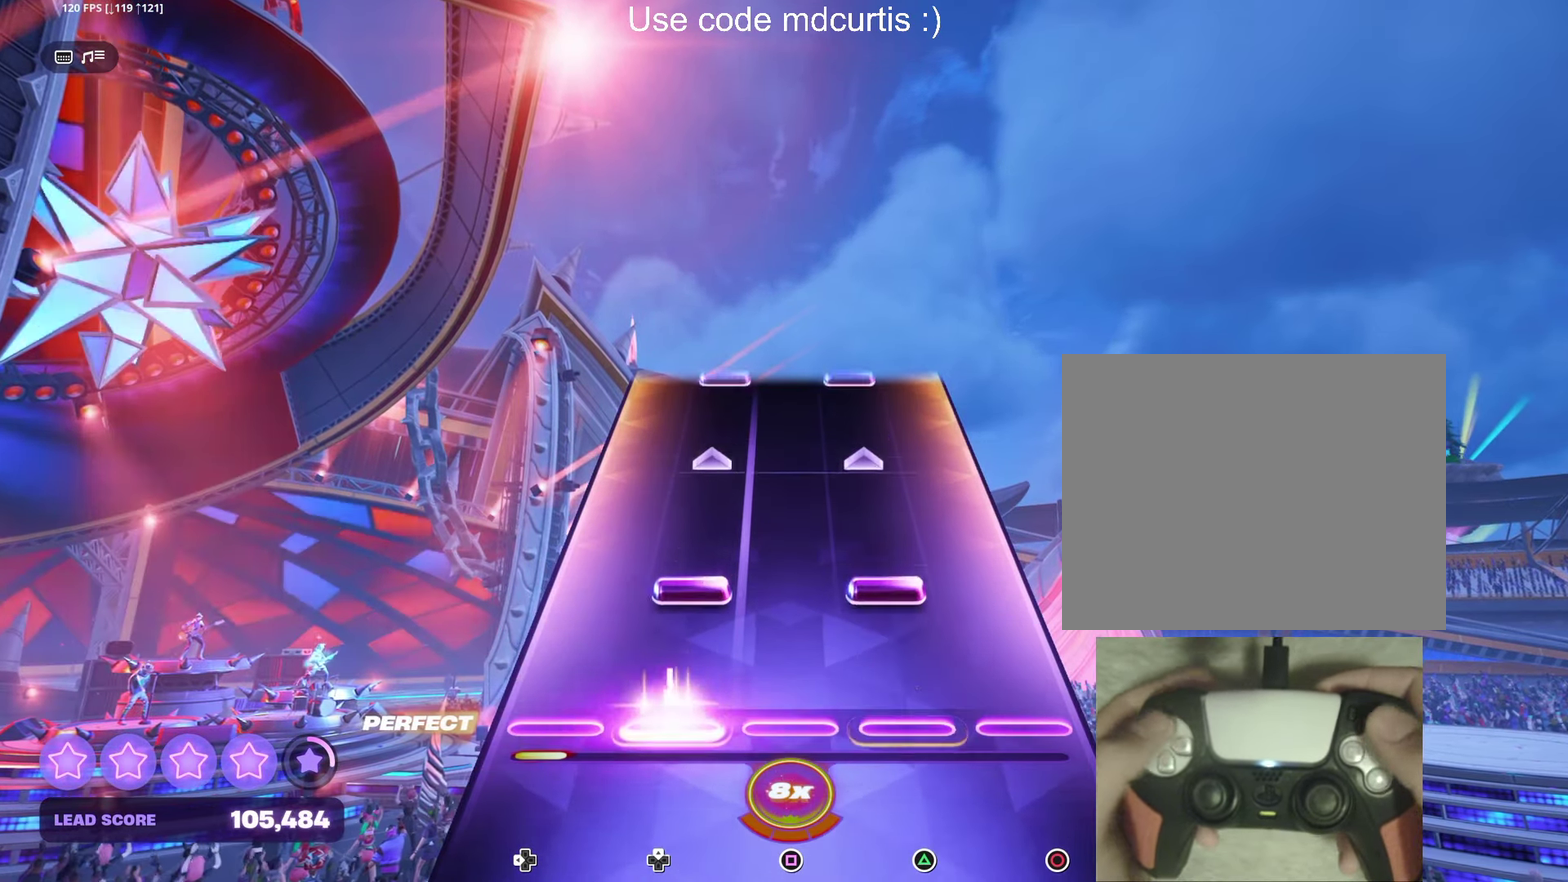
{"buttons": [], "events": [[134, "DPAD_UP", "down"], [134, "TRIANGLE", "down"], [350, "DPAD_UP", "up"], [350, "TRIANGLE", "up"]]}
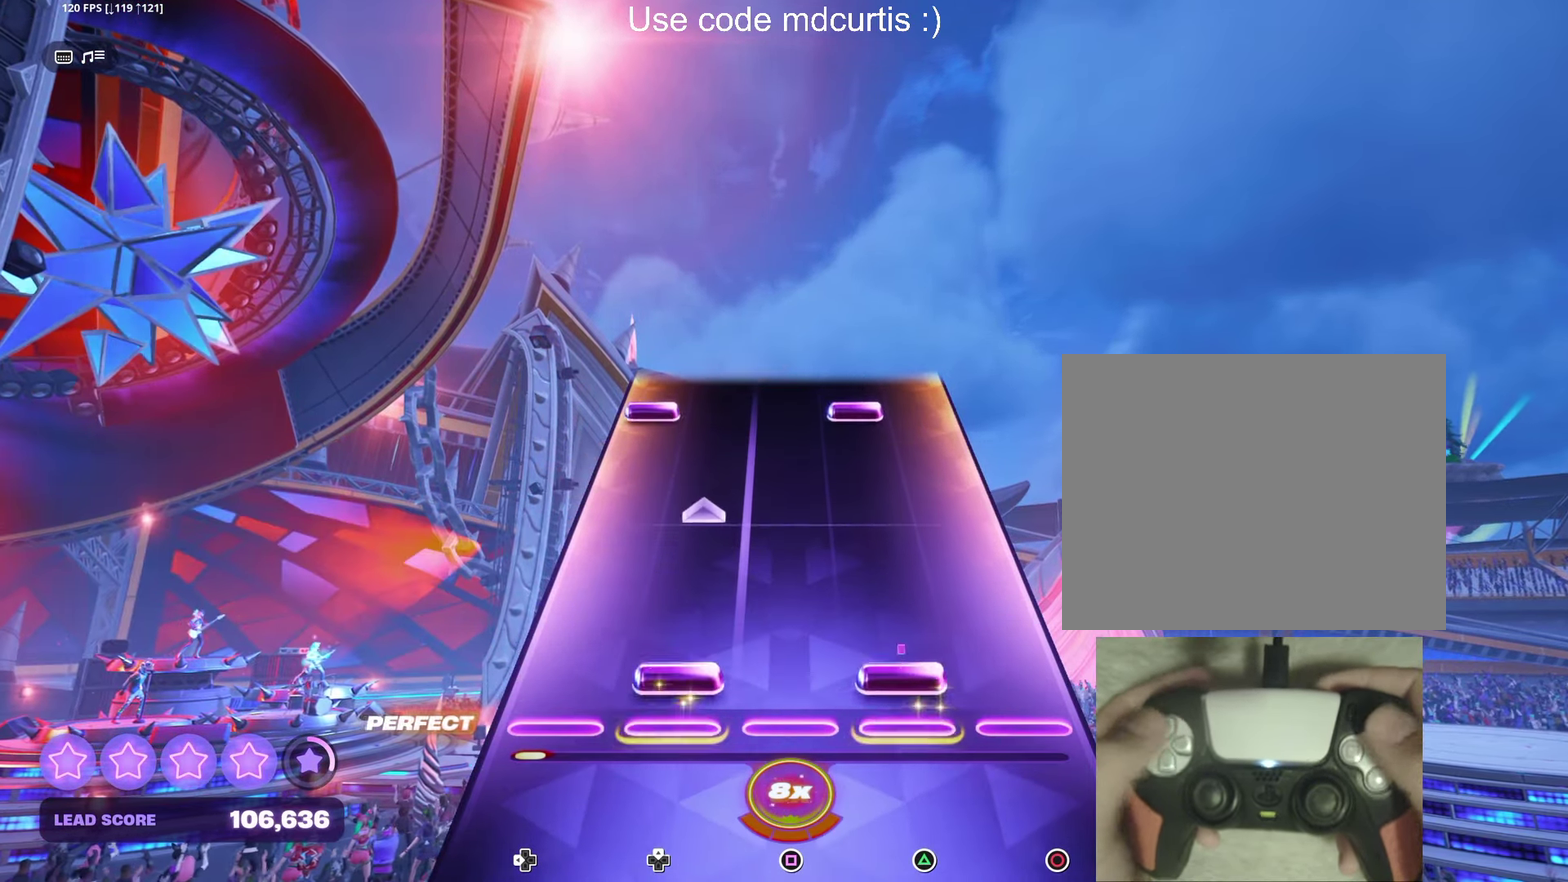
{"buttons": ["TRIANGLE", "DPAD_LEFT"], "events": [[34, "DPAD_UP", "down"], [34, "TRIANGLE", "down"], [250, "DPAD_UP", "up"], [250, "TRIANGLE", "up"], [433, "DPAD_LEFT", "down"], [433, "TRIANGLE", "down"]]}
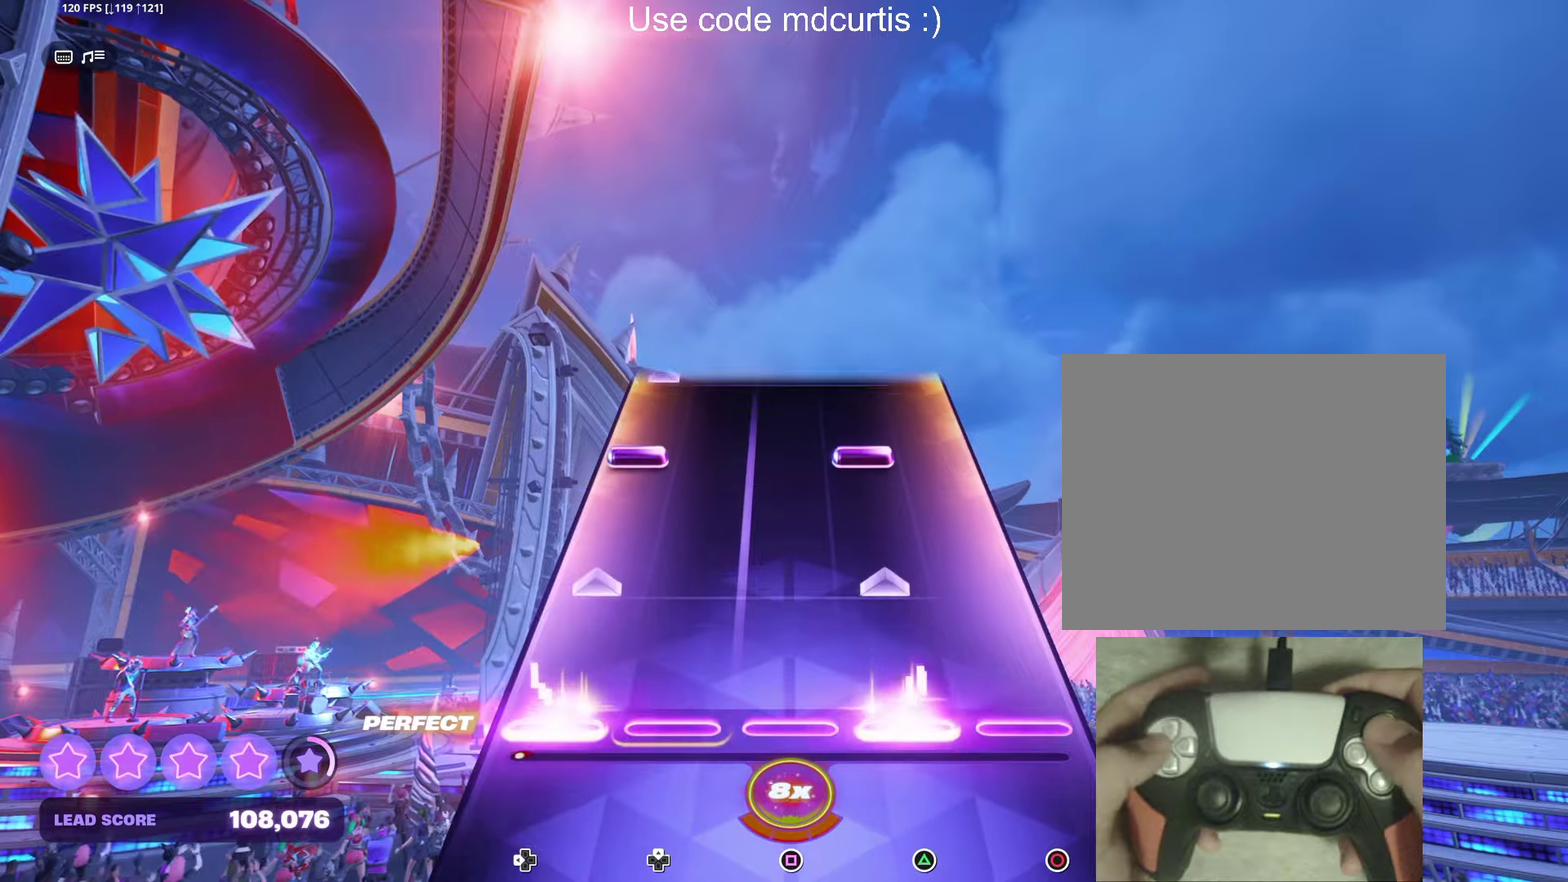
{"buttons": ["TRIANGLE", "DPAD_LEFT"], "events": [[133, "DPAD_LEFT", "up"], [133, "TRIANGLE", "up"], [333, "DPAD_LEFT", "down"], [333, "TRIANGLE", "down"]]}
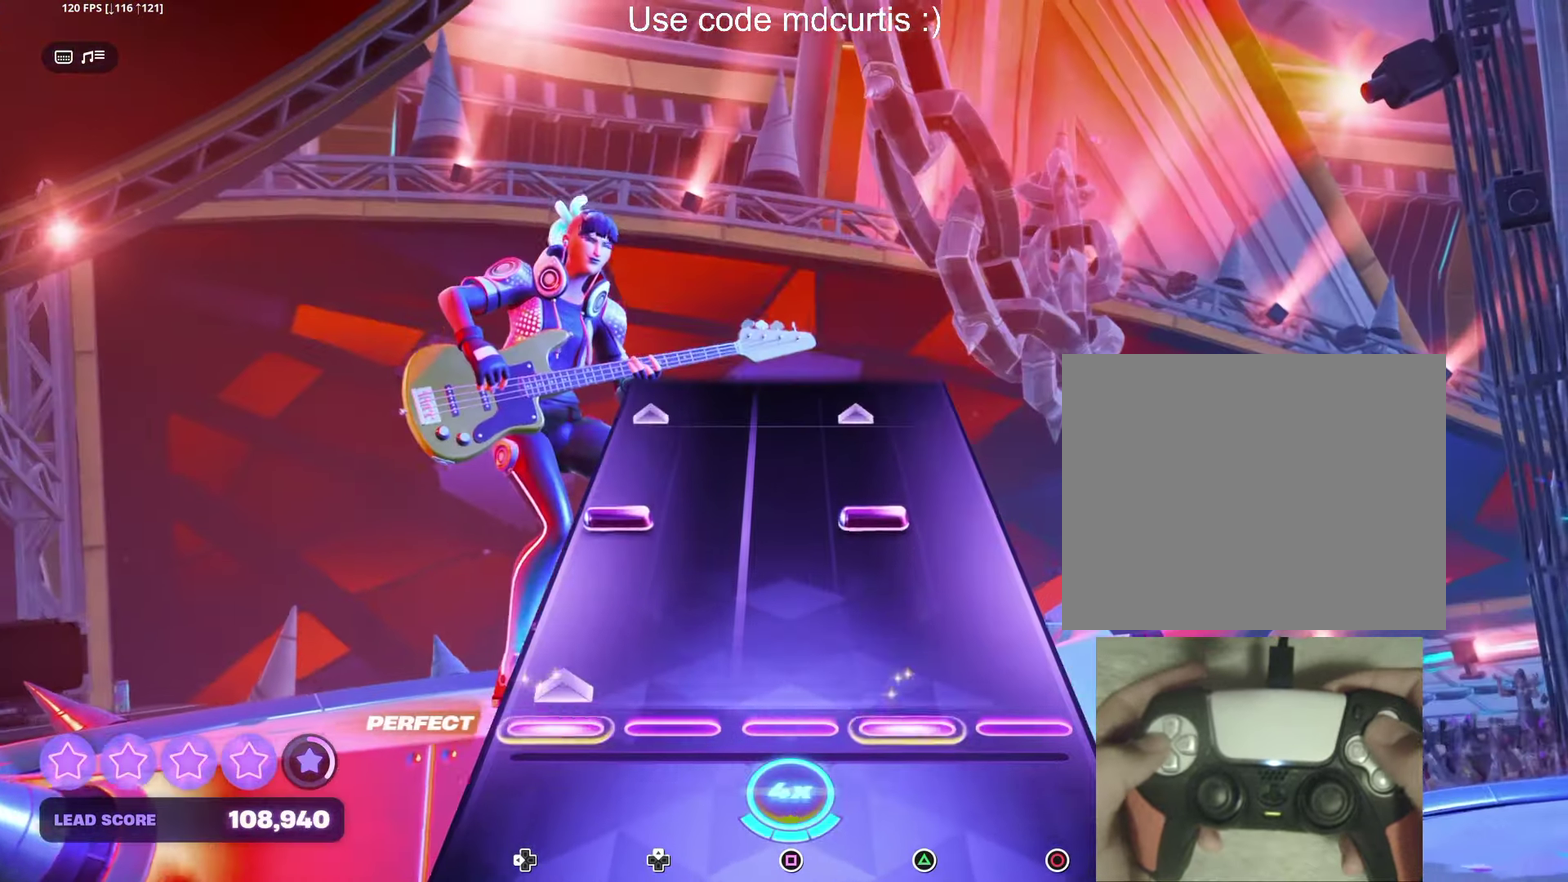
{"buttons": [], "events": [[33, "DPAD_LEFT", "up"], [33, "TRIANGLE", "up"], [233, "DPAD_LEFT", "down"], [250, "TRIANGLE", "down"], [433, "DPAD_LEFT", "up"], [450, "TRIANGLE", "up"]]}
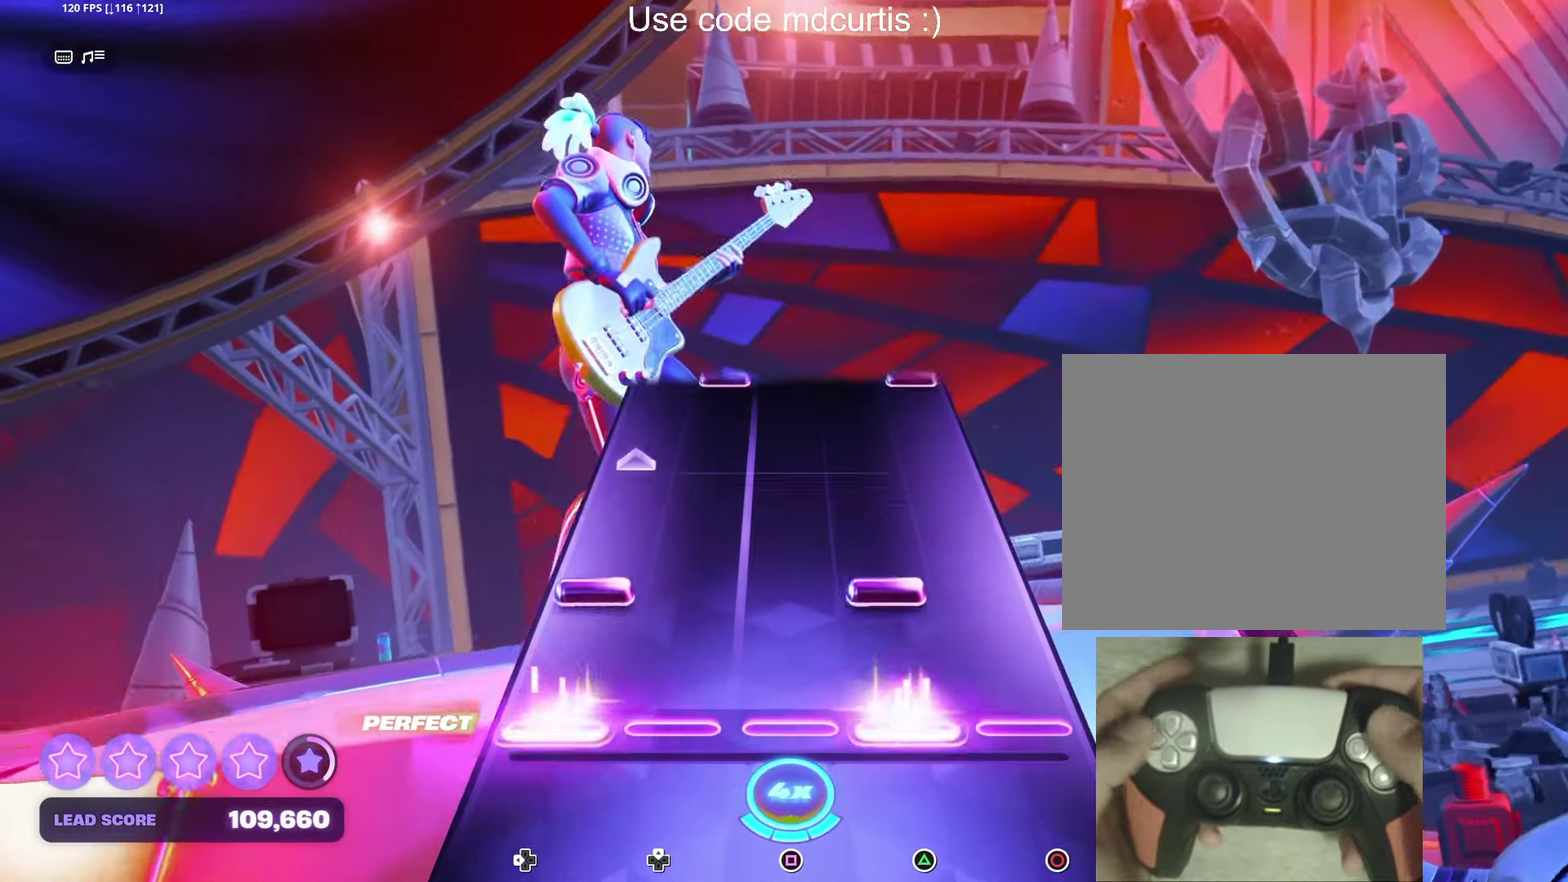
{"buttons": [], "events": [[116, "TRIANGLE", "down"], [133, "DPAD_LEFT", "down"], [316, "TRIANGLE", "up"], [333, "DPAD_LEFT", "up"]]}
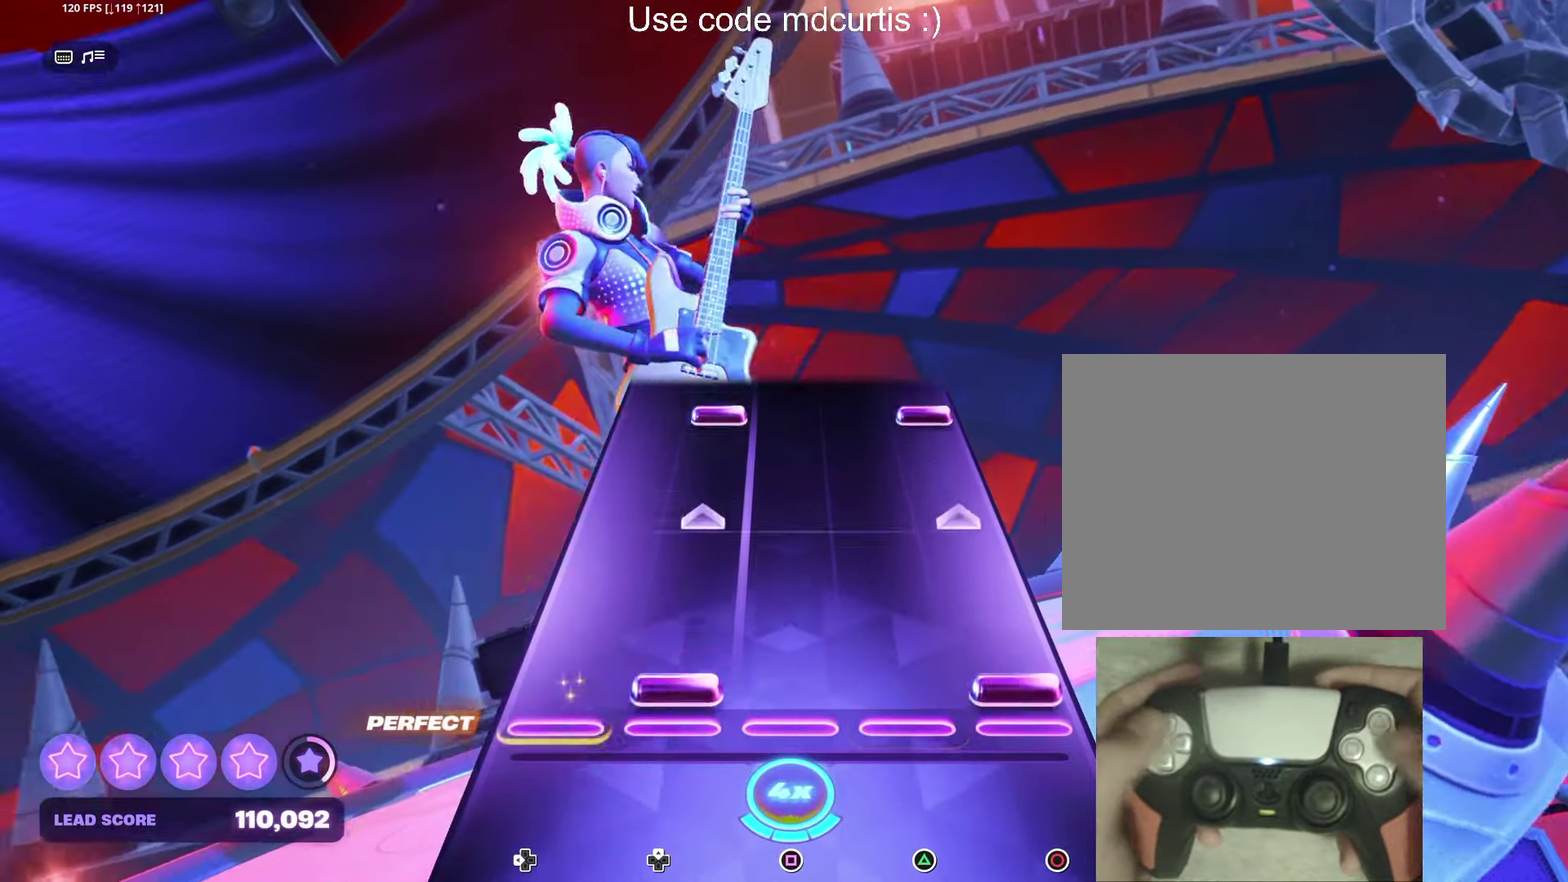
{"buttons": ["CIRCLE", "DPAD_UP"], "events": [[16, "DPAD_UP", "down"], [33, "CIRCLE", "down"], [216, "DPAD_UP", "up"], [233, "CIRCLE", "up"], [433, "CIRCLE", "down"], [433, "DPAD_UP", "down"]]}
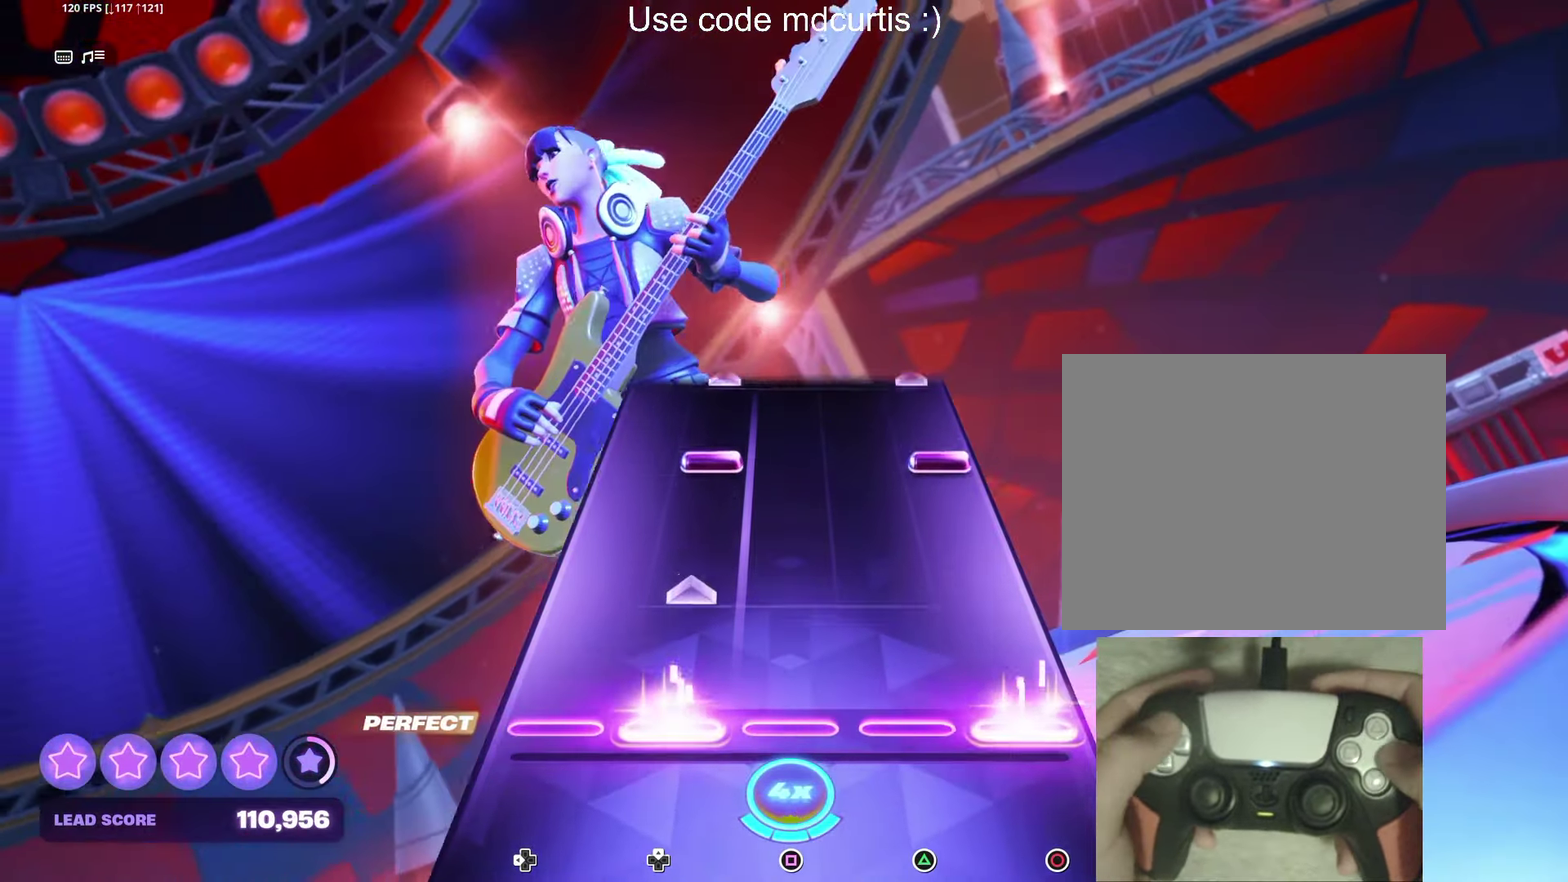
{"buttons": ["CIRCLE", "DPAD_UP"], "events": [[150, "CIRCLE", "up"], [150, "DPAD_UP", "up"], [333, "DPAD_UP", "down"], [350, "CIRCLE", "down"]]}
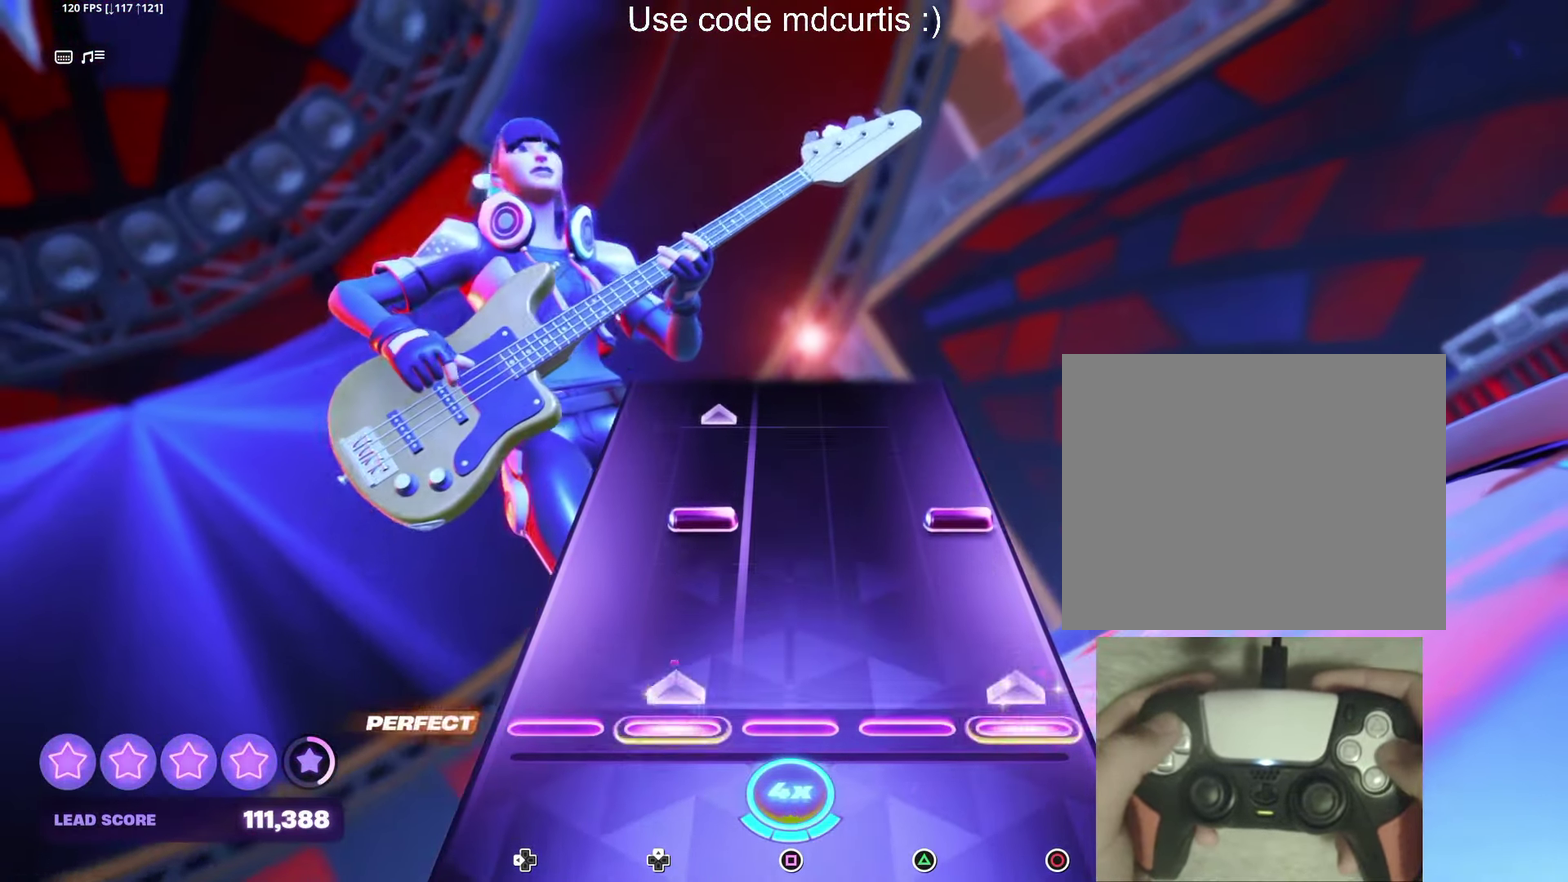
{"buttons": [], "events": [[50, "CIRCLE", "up"], [50, "DPAD_UP", "up"], [233, "CIRCLE", "down"], [233, "DPAD_UP", "down"], [433, "CIRCLE", "up"], [450, "DPAD_UP", "up"]]}
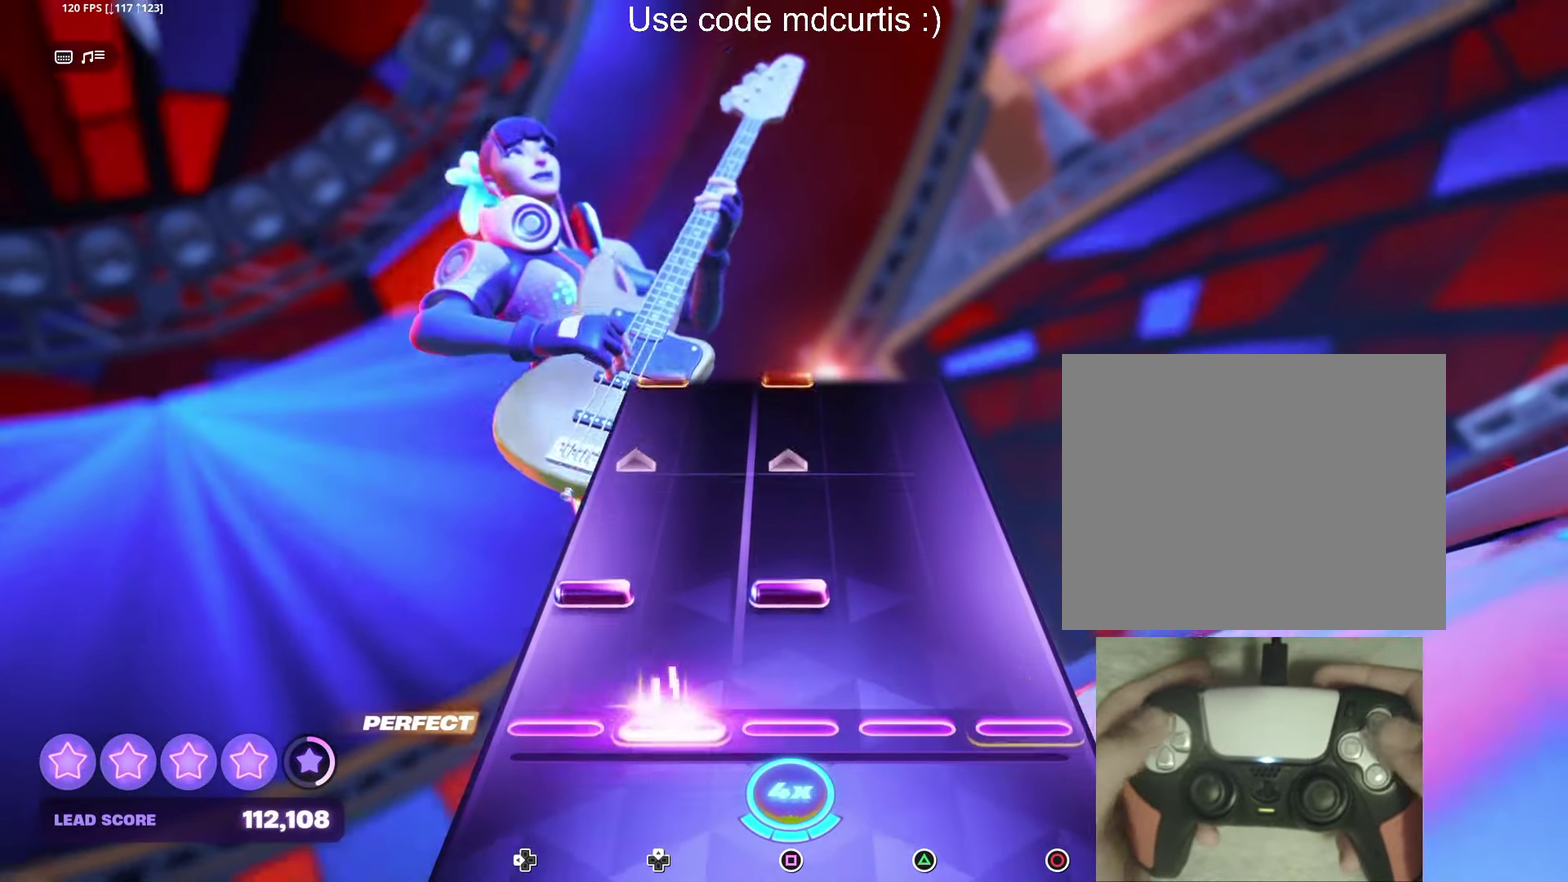
{"buttons": [], "events": [[133, "SQUARE", "down"], [150, "DPAD_LEFT", "down"], [350, "DPAD_LEFT", "up"], [350, "SQUARE", "up"]]}
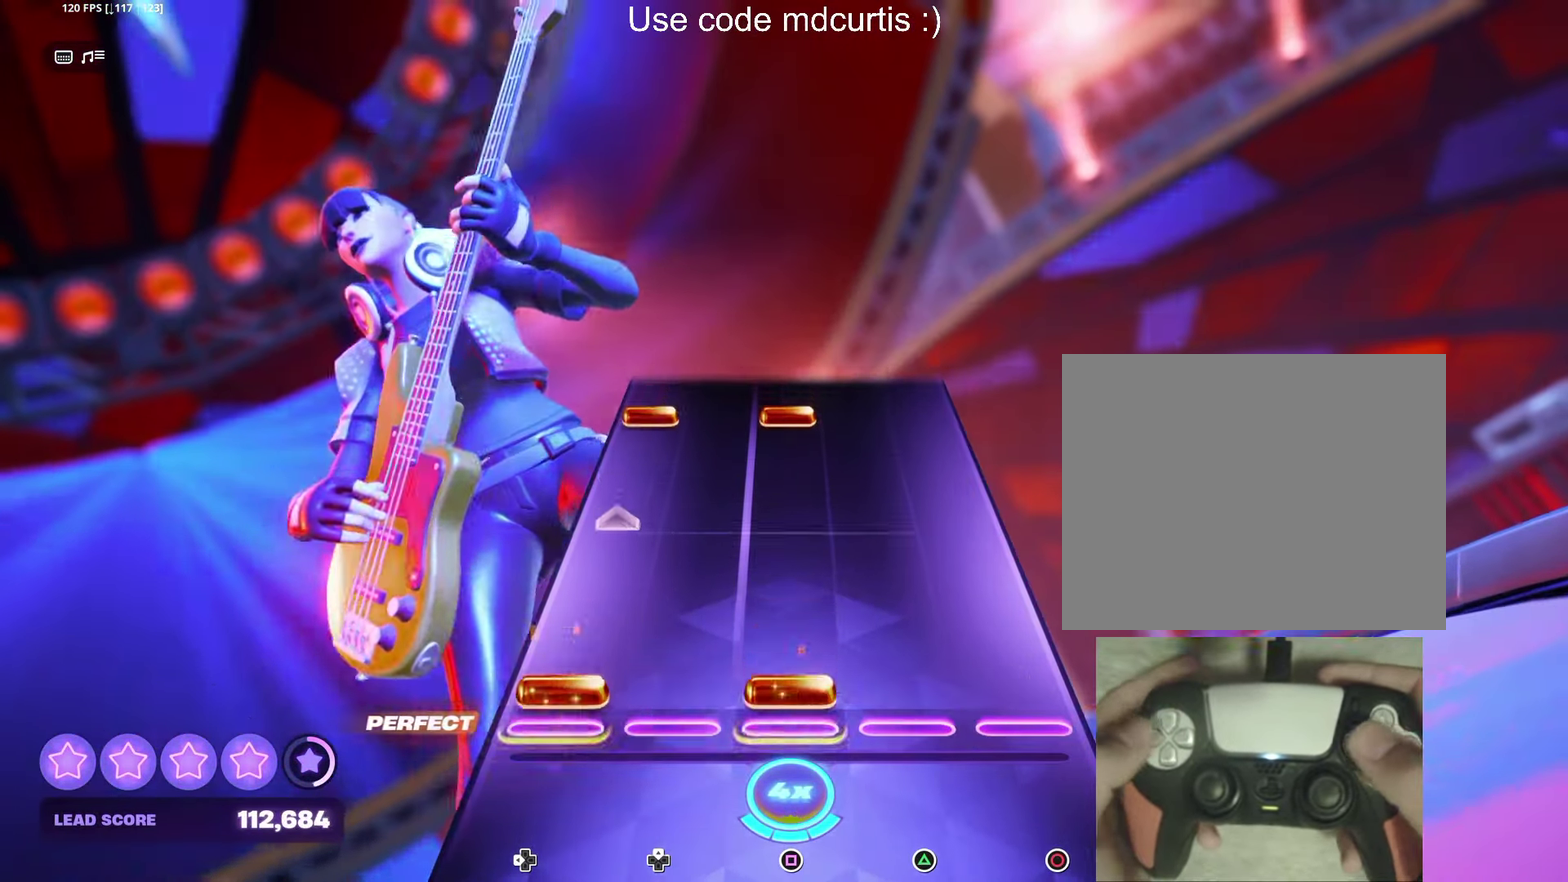
{"buttons": ["SQUARE", "DPAD_LEFT"], "events": [[33, "DPAD_LEFT", "down"], [33, "SQUARE", "down"], [250, "DPAD_LEFT", "up"], [250, "SQUARE", "up"], [450, "DPAD_LEFT", "down"], [450, "SQUARE", "down"]]}
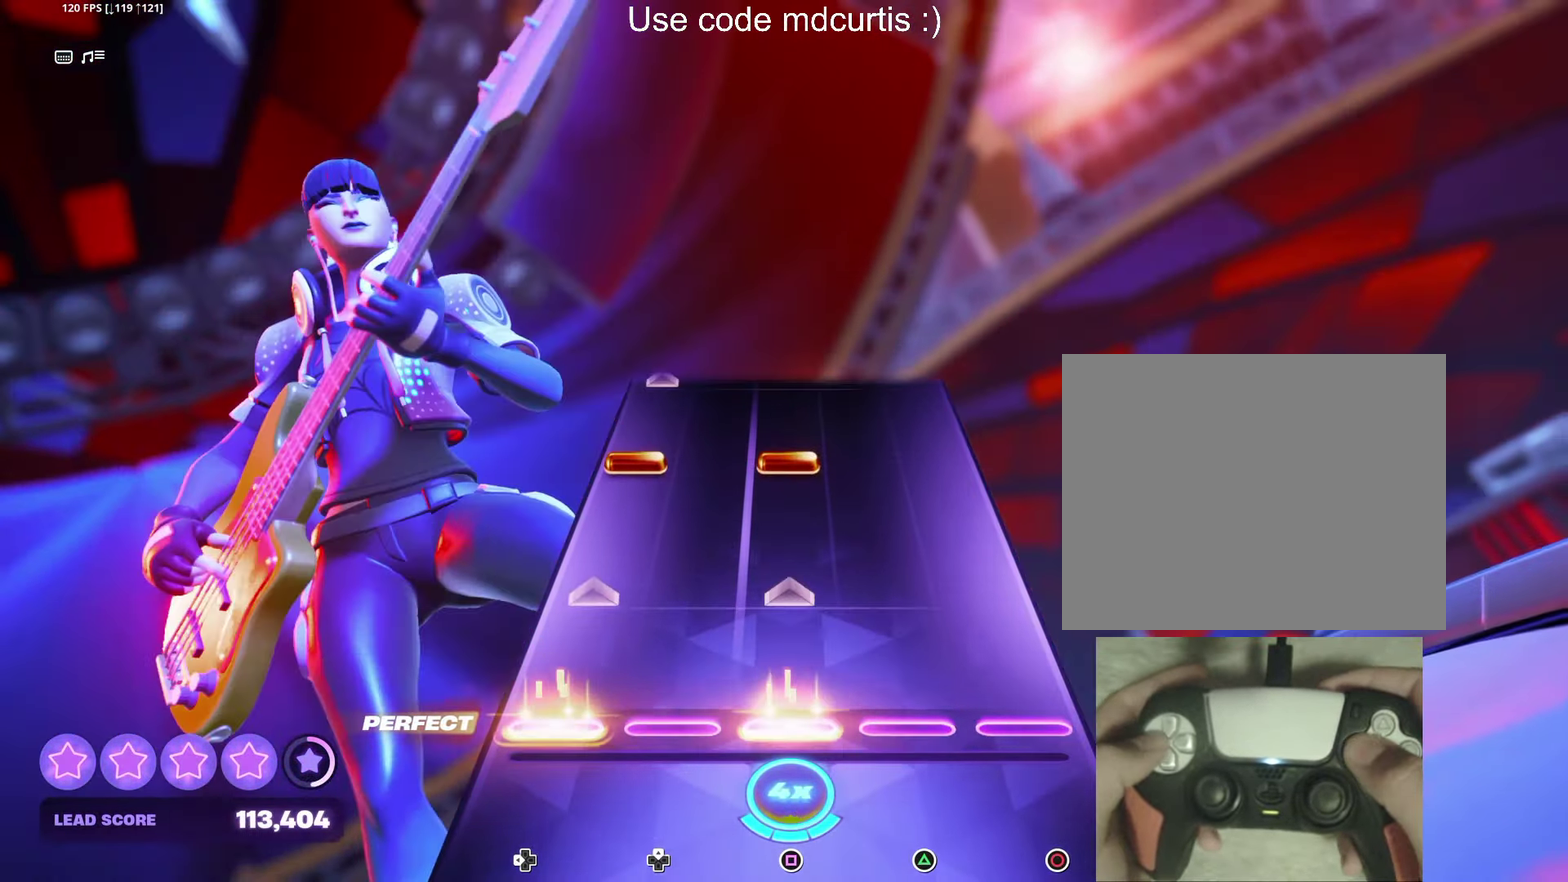
{"buttons": ["SQUARE", "DPAD_LEFT"], "events": [[150, "DPAD_LEFT", "up"], [150, "SQUARE", "up"], [333, "DPAD_LEFT", "down"], [333, "SQUARE", "down"]]}
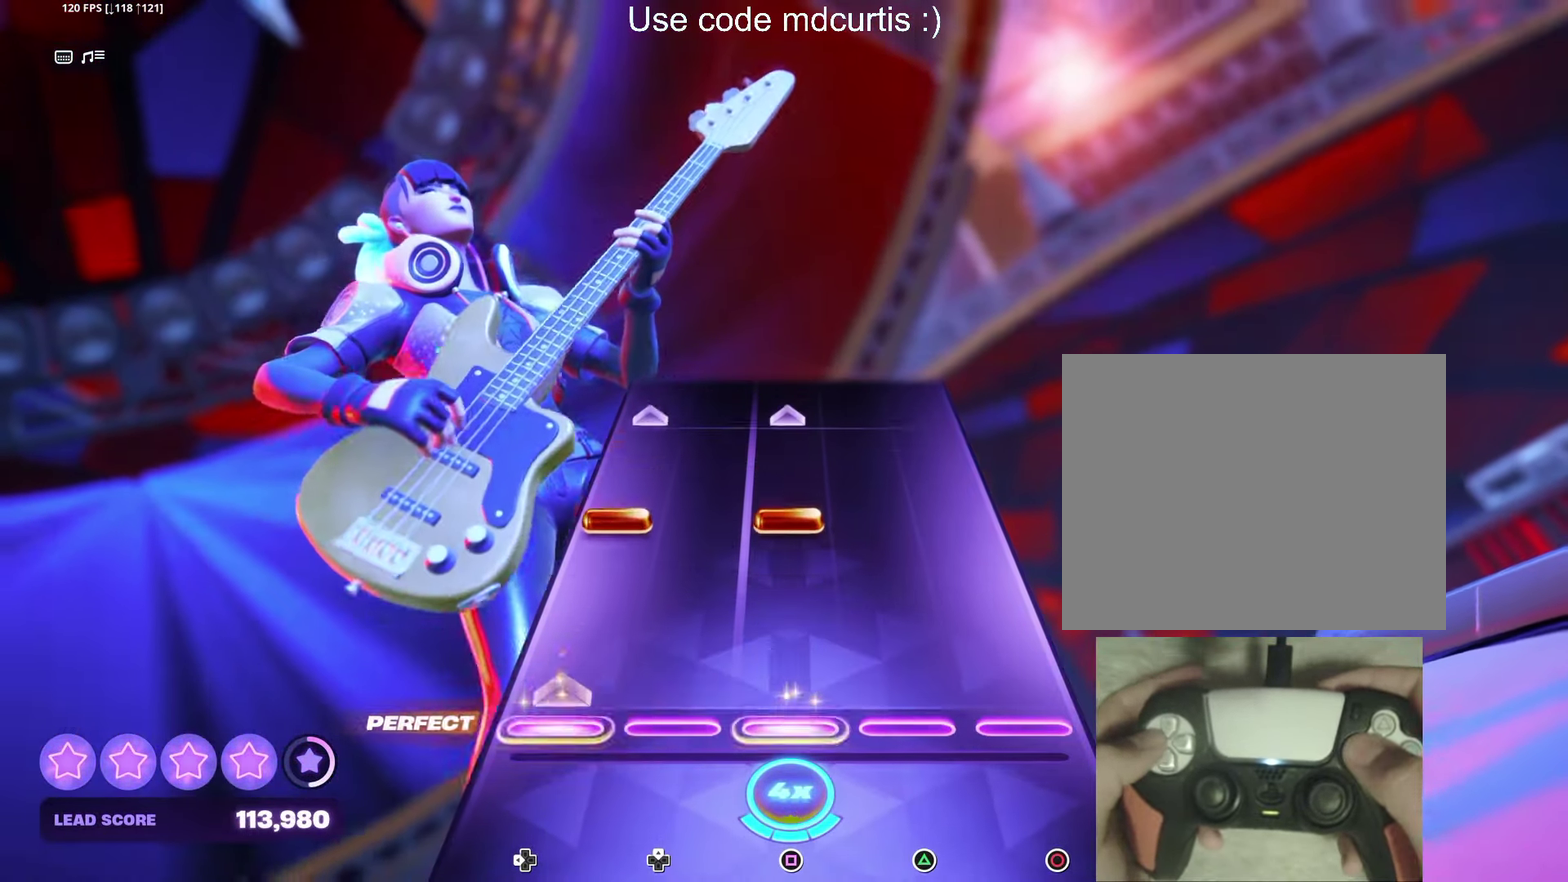
{"buttons": [], "events": [[50, "DPAD_LEFT", "up"], [50, "SQUARE", "up"], [233, "DPAD_LEFT", "down"], [233, "SQUARE", "down"], [450, "DPAD_LEFT", "up"], [450, "SQUARE", "up"]]}
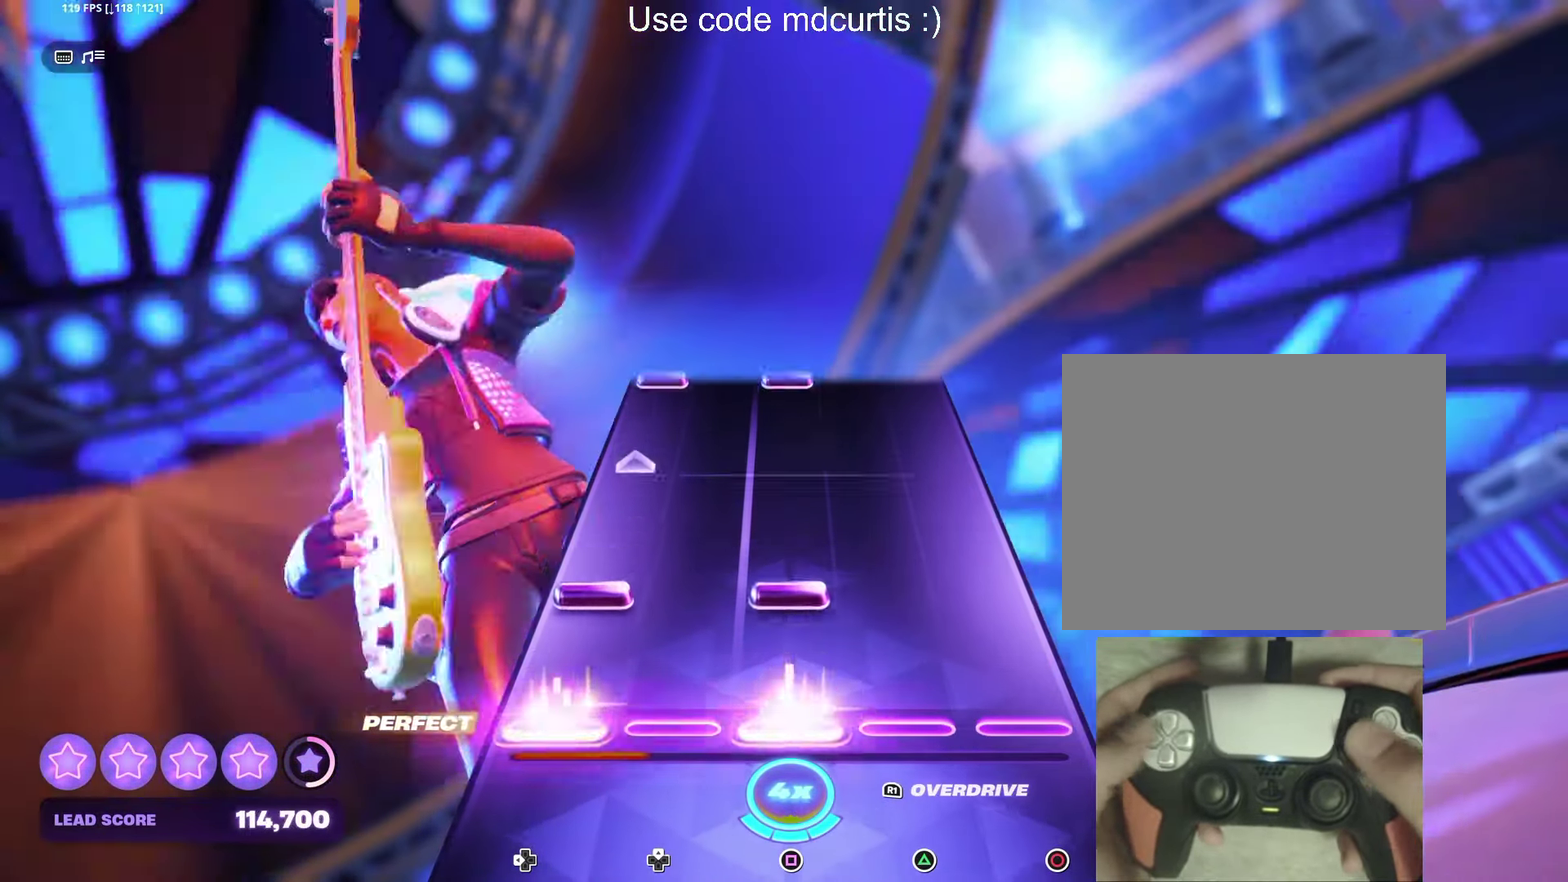
{"buttons": [], "events": [[133, "SQUARE", "down"], [150, "DPAD_LEFT", "down"], [333, "DPAD_LEFT", "up"], [333, "SQUARE", "up"]]}
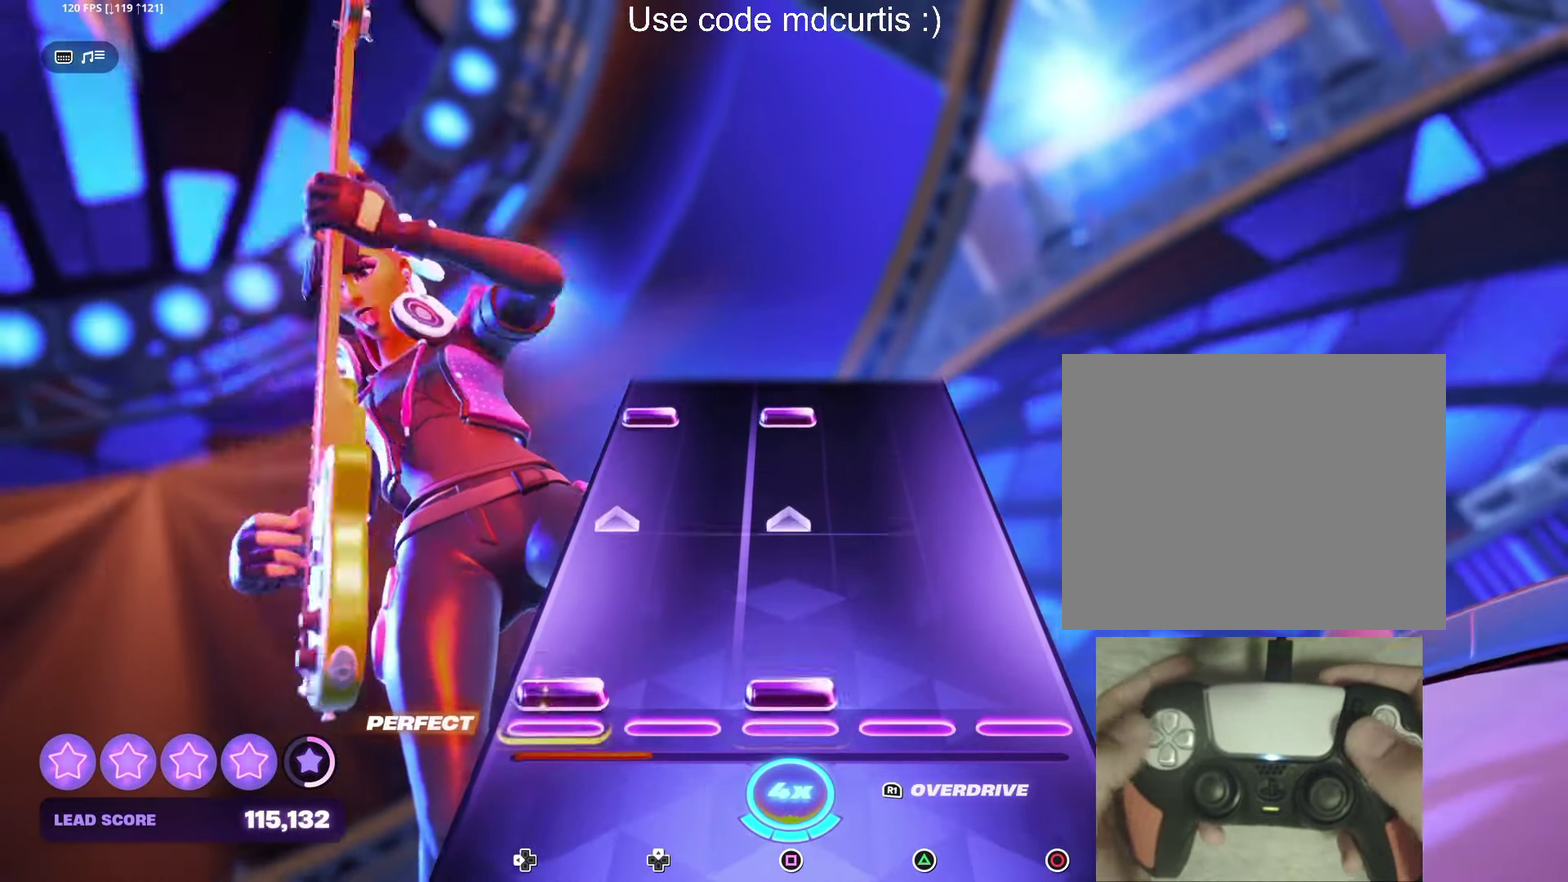
{"buttons": ["SQUARE", "DPAD_LEFT"], "events": [[33, "DPAD_LEFT", "down"], [33, "SQUARE", "down"], [250, "DPAD_LEFT", "up"], [266, "SQUARE", "up"], [450, "DPAD_LEFT", "down"], [450, "SQUARE", "down"]]}
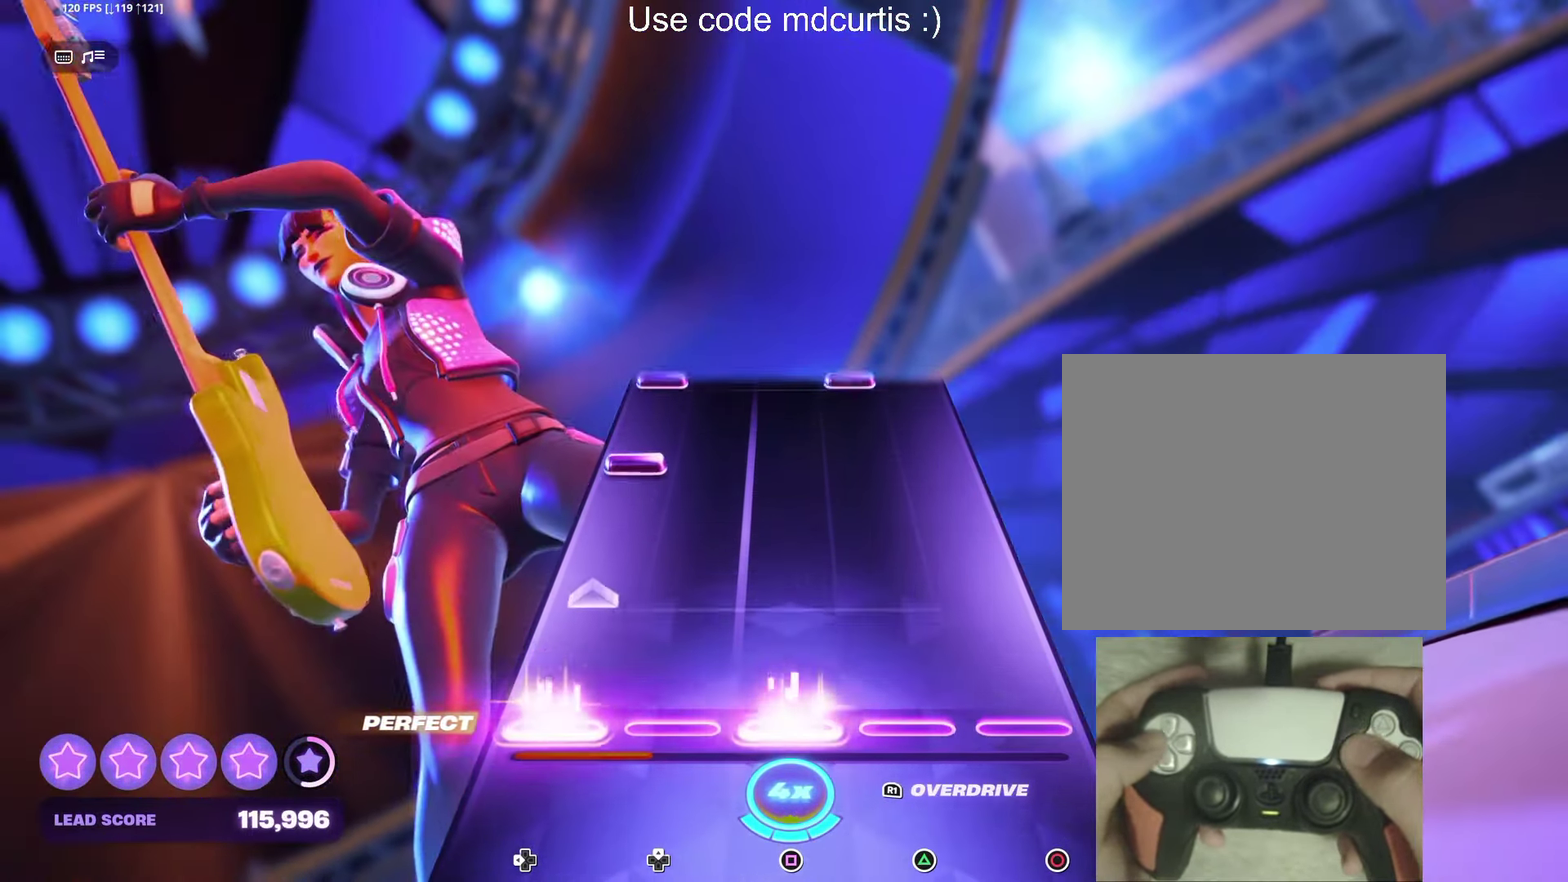
{"buttons": [], "events": [[166, "DPAD_LEFT", "up"], [166, "SQUARE", "up"], [333, "DPAD_LEFT", "down"], [433, "DPAD_LEFT", "up"]]}
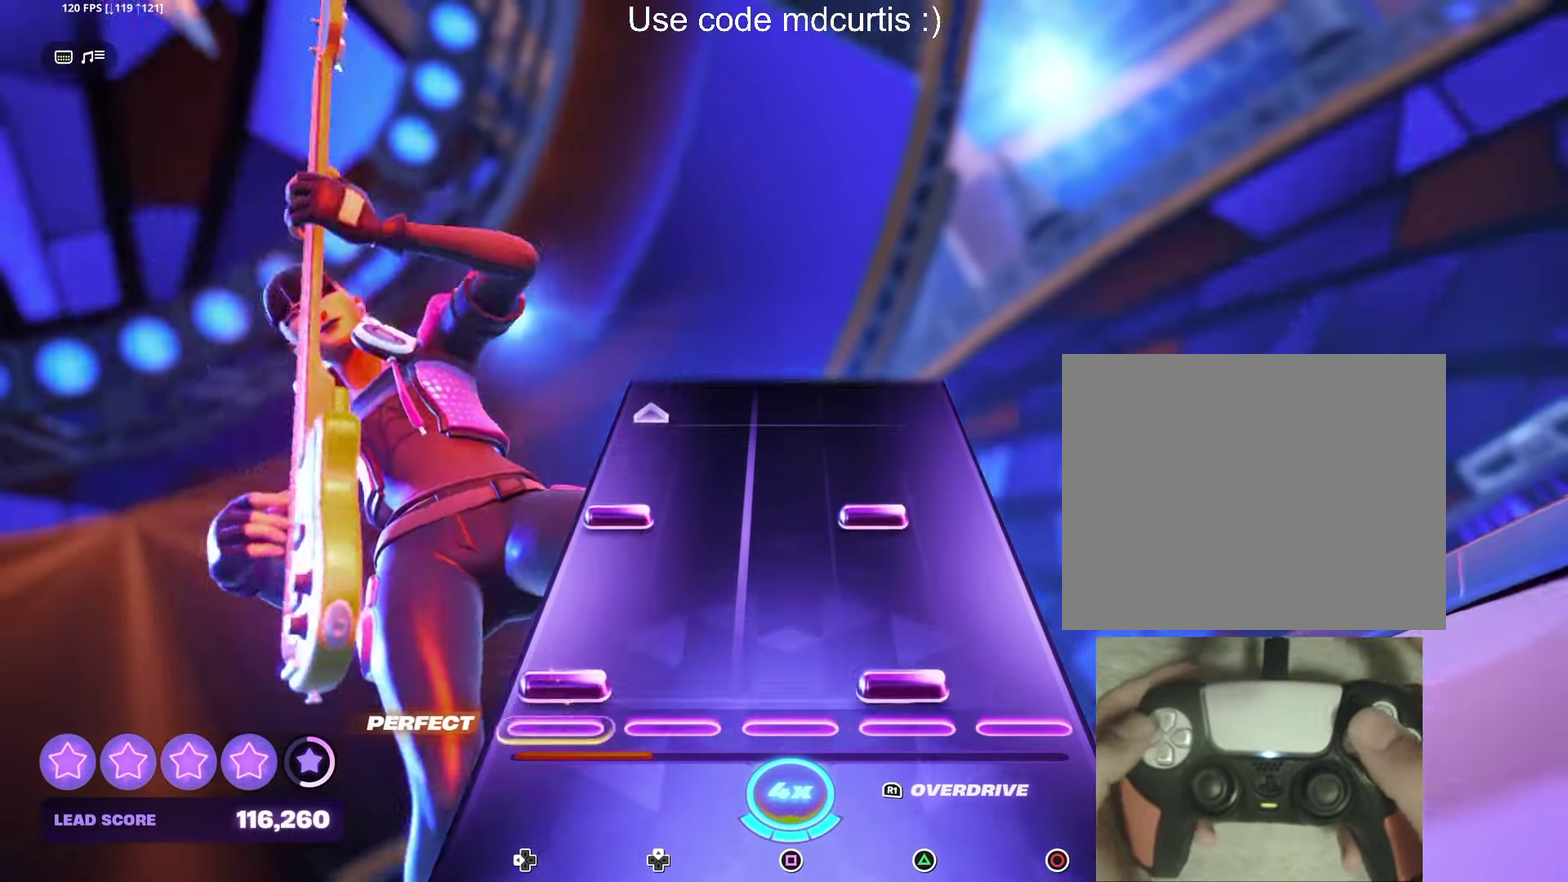
{"buttons": [], "events": [[50, "R1", "down"], [133, "R1", "up"], [233, "DPAD_LEFT", "down"], [250, "TRIANGLE", "down"], [433, "TRIANGLE", "up"], [450, "DPAD_LEFT", "up"]]}
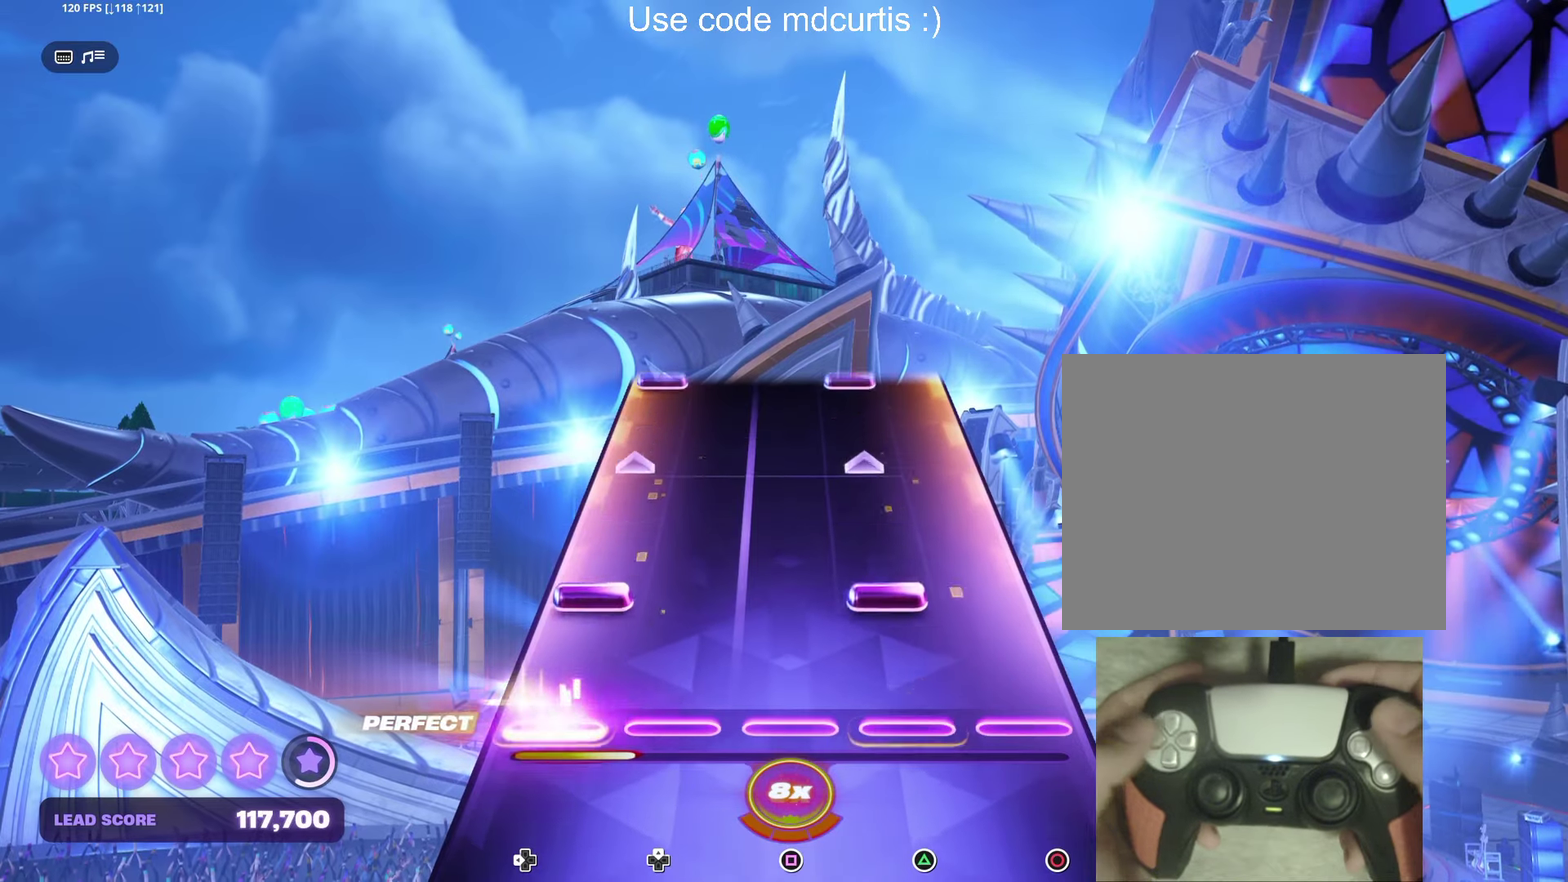
{"buttons": [], "events": [[133, "DPAD_LEFT", "down"], [133, "TRIANGLE", "down"], [350, "DPAD_LEFT", "up"], [350, "TRIANGLE", "up"]]}
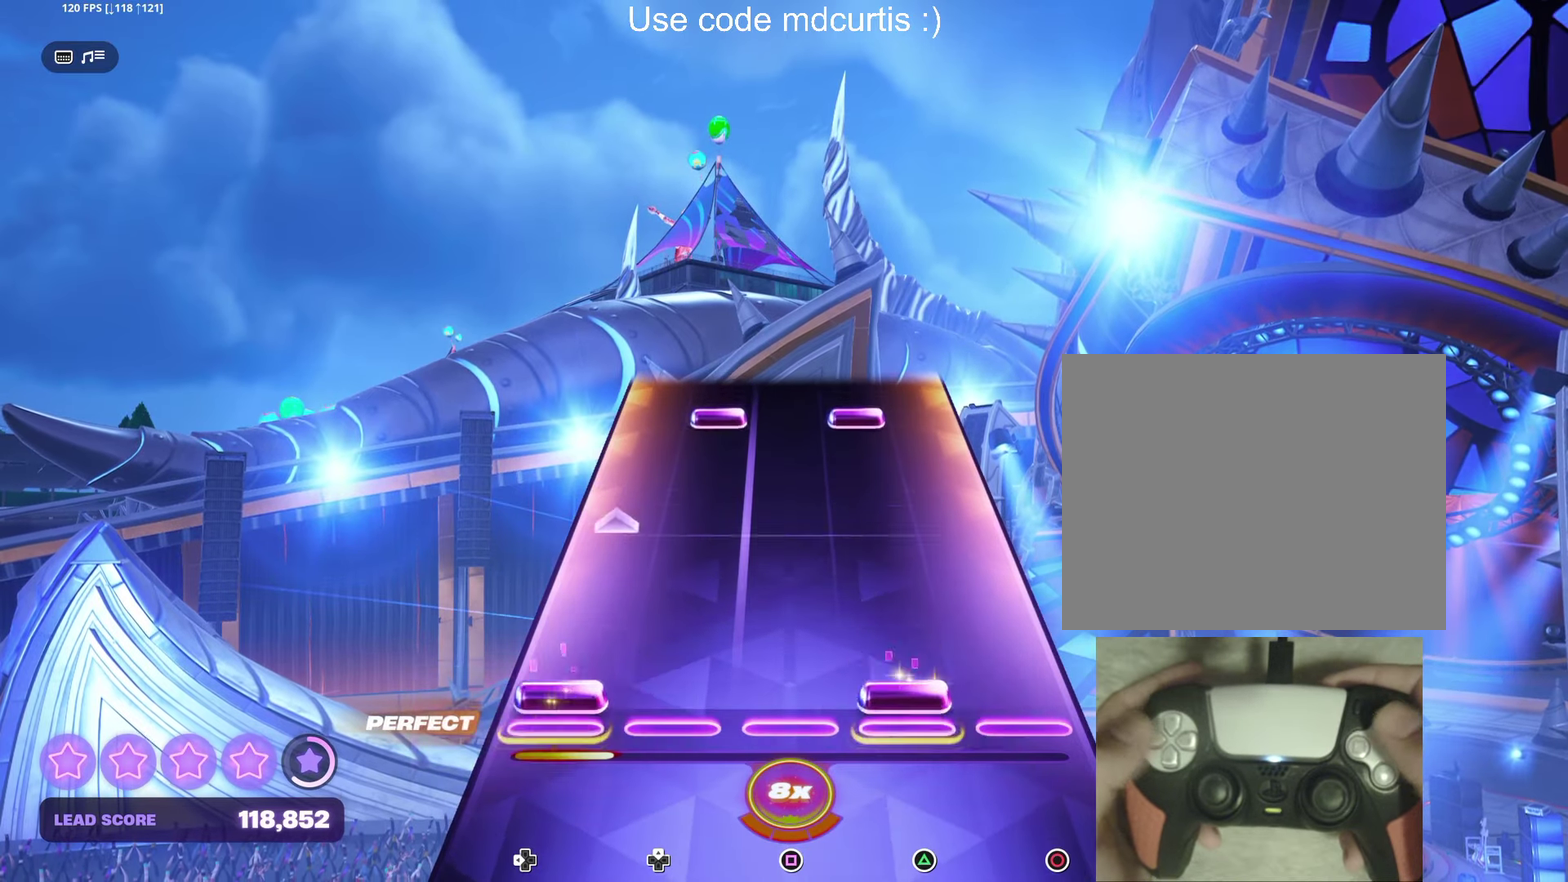
{"buttons": ["TRIANGLE", "DPAD_UP"], "events": [[33, "DPAD_LEFT", "down"], [33, "TRIANGLE", "down"], [233, "DPAD_LEFT", "up"], [233, "TRIANGLE", "up"], [450, "DPAD_UP", "down"], [450, "TRIANGLE", "down"]]}
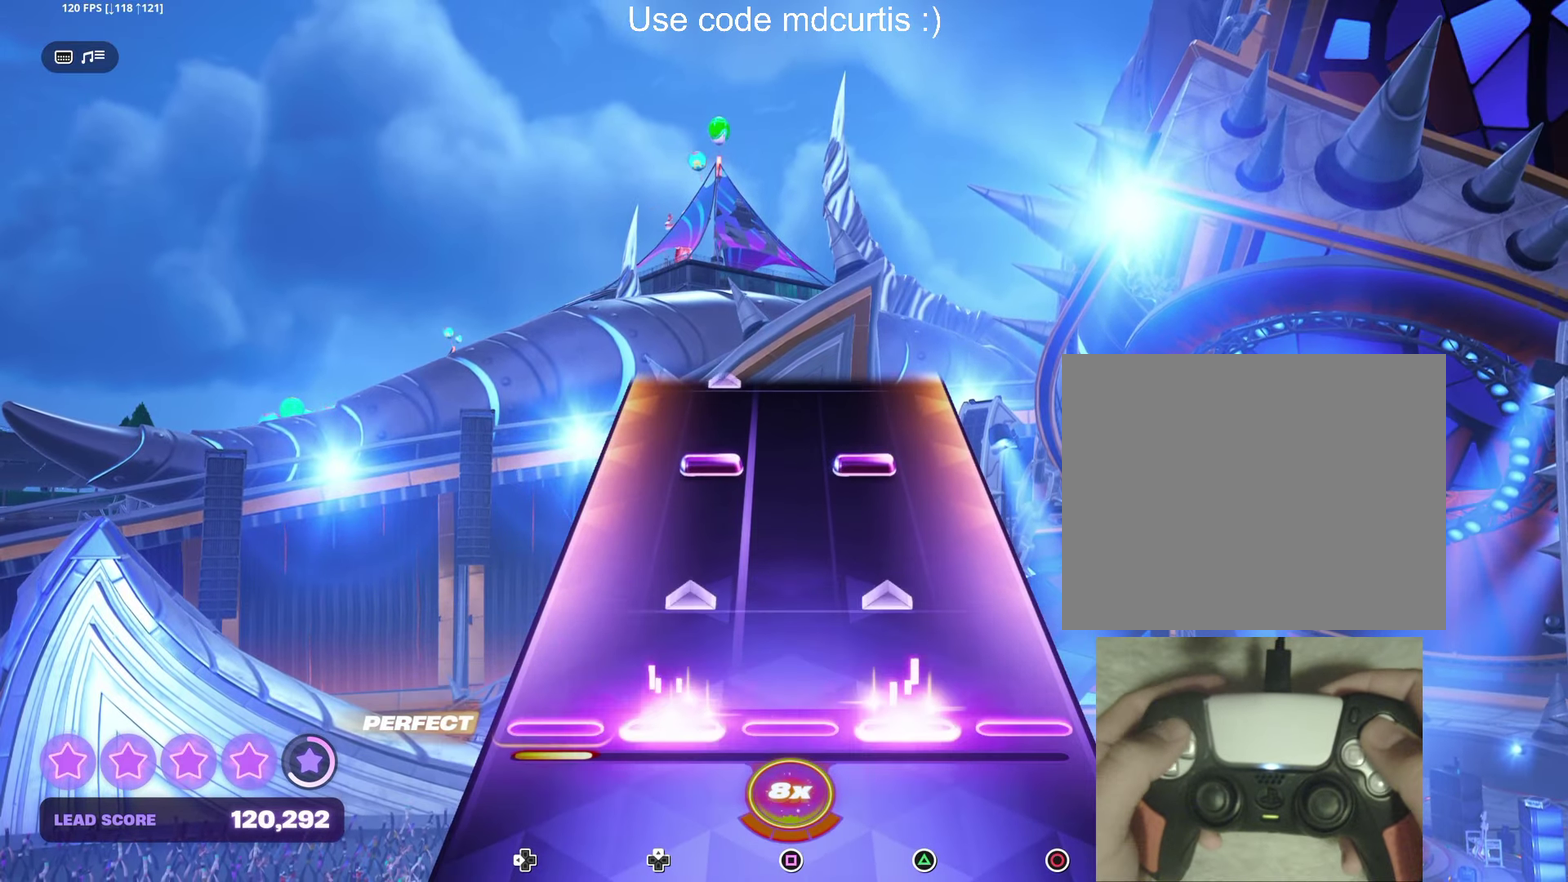
{"buttons": ["TRIANGLE", "DPAD_UP"], "events": [[150, "DPAD_UP", "up"], [150, "TRIANGLE", "up"], [333, "DPAD_UP", "down"], [333, "TRIANGLE", "down"]]}
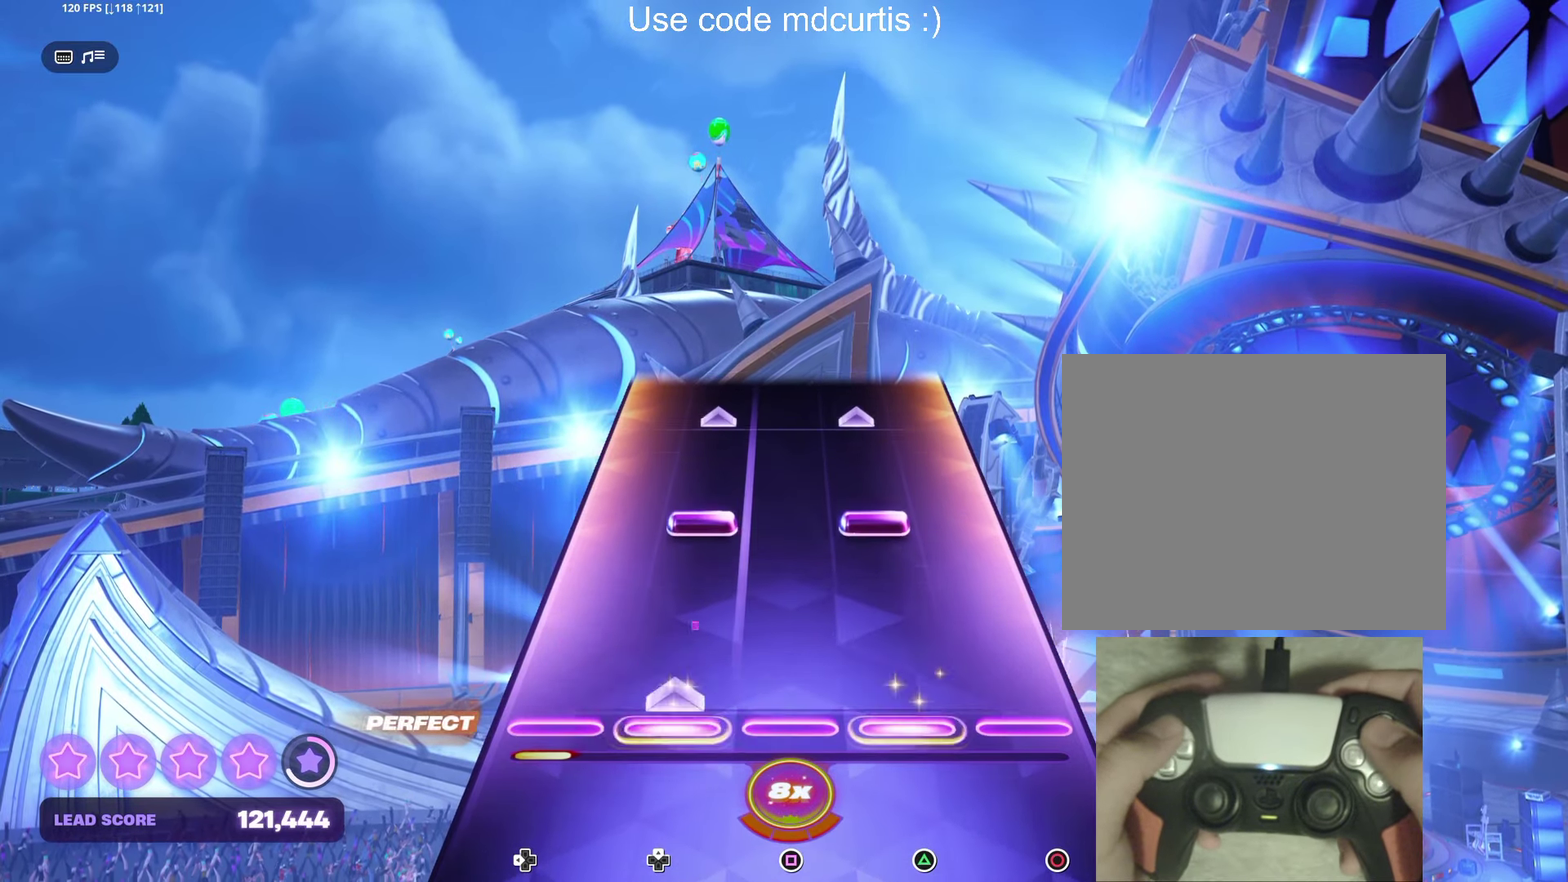
{"buttons": [], "events": [[33, "DPAD_UP", "up"], [33, "TRIANGLE", "up"], [233, "DPAD_UP", "down"], [233, "TRIANGLE", "down"], [450, "DPAD_UP", "up"], [450, "TRIANGLE", "up"]]}
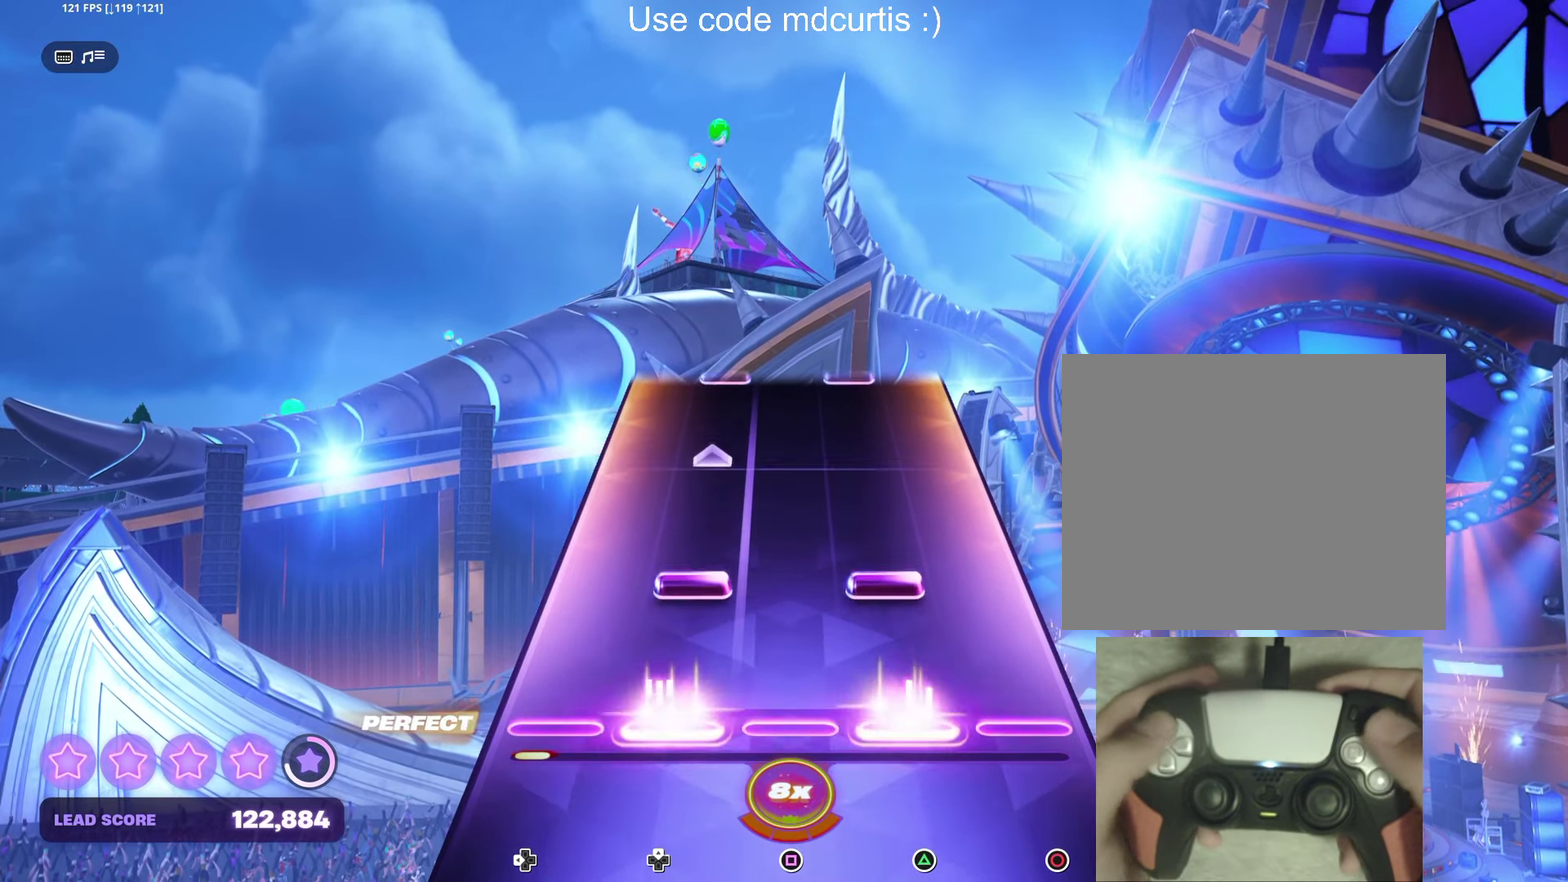
{"buttons": [], "events": [[133, "DPAD_UP", "down"], [133, "TRIANGLE", "down"], [350, "DPAD_UP", "up"], [350, "TRIANGLE", "up"]]}
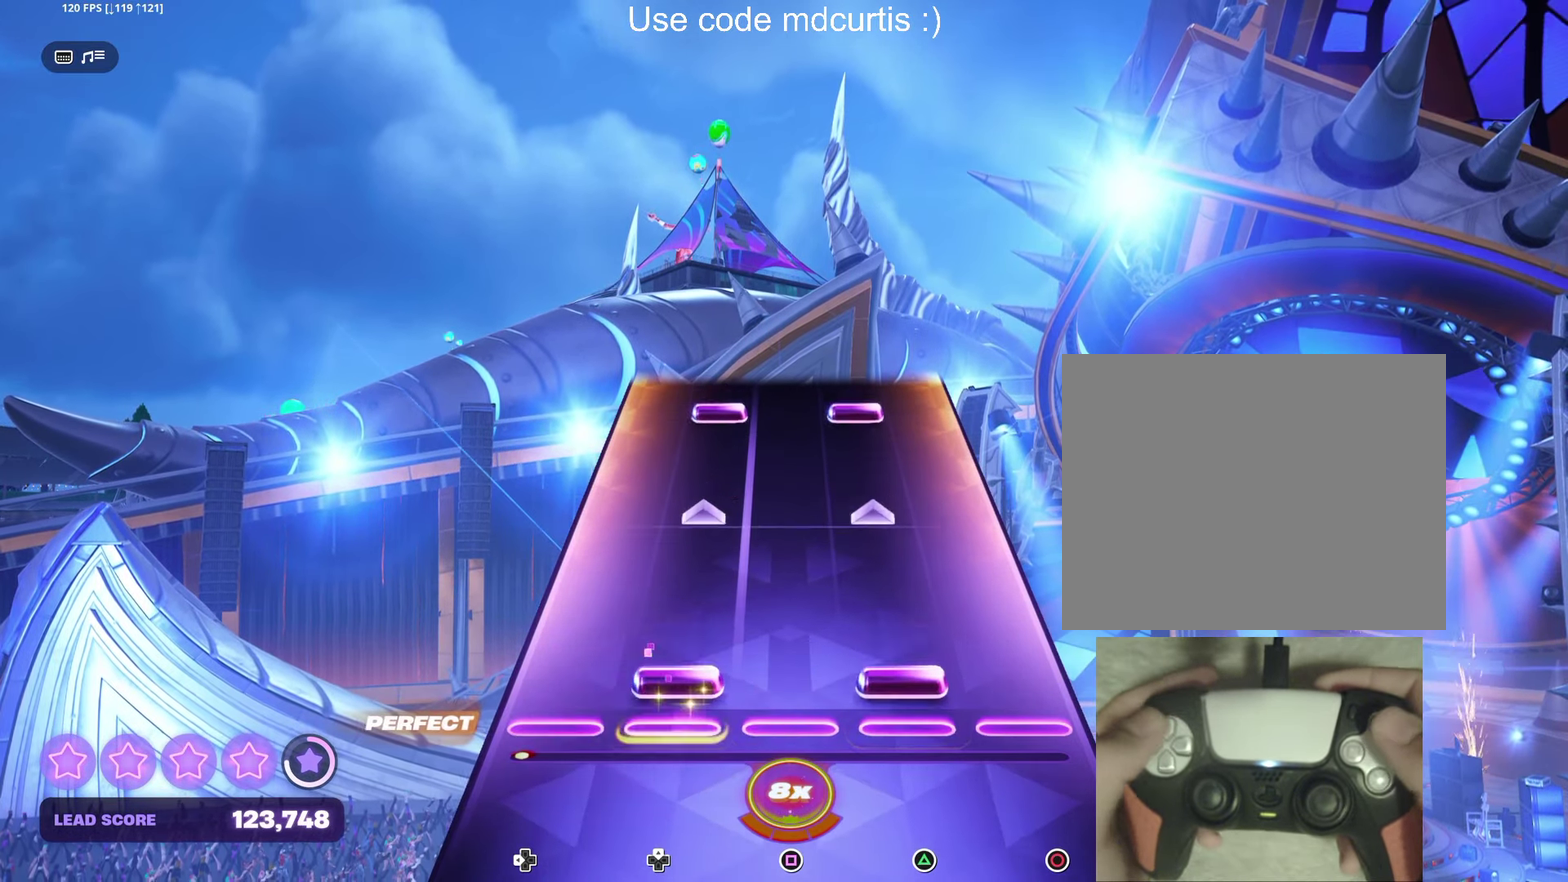
{"buttons": ["TRIANGLE", "DPAD_UP"], "events": [[33, "TRIANGLE", "down"], [50, "DPAD_UP", "down"], [233, "DPAD_UP", "up"], [233, "TRIANGLE", "up"], [433, "DPAD_UP", "down"], [433, "TRIANGLE", "down"]]}
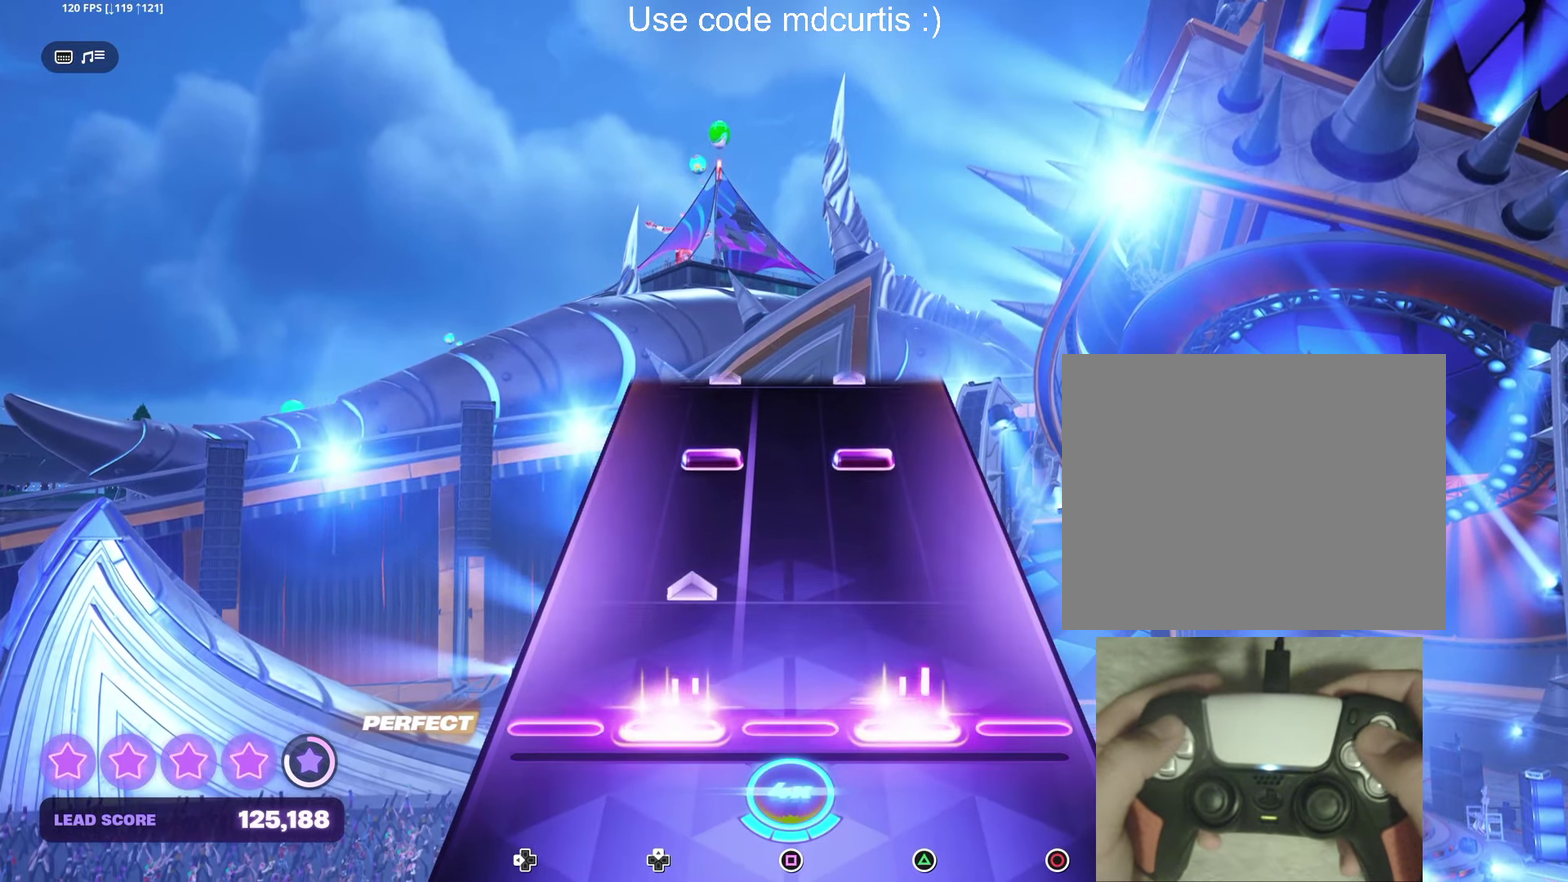
{"buttons": ["TRIANGLE", "DPAD_UP"], "events": [[116, "TRIANGLE", "up"], [133, "DPAD_UP", "up"], [316, "DPAD_UP", "down"], [333, "TRIANGLE", "down"]]}
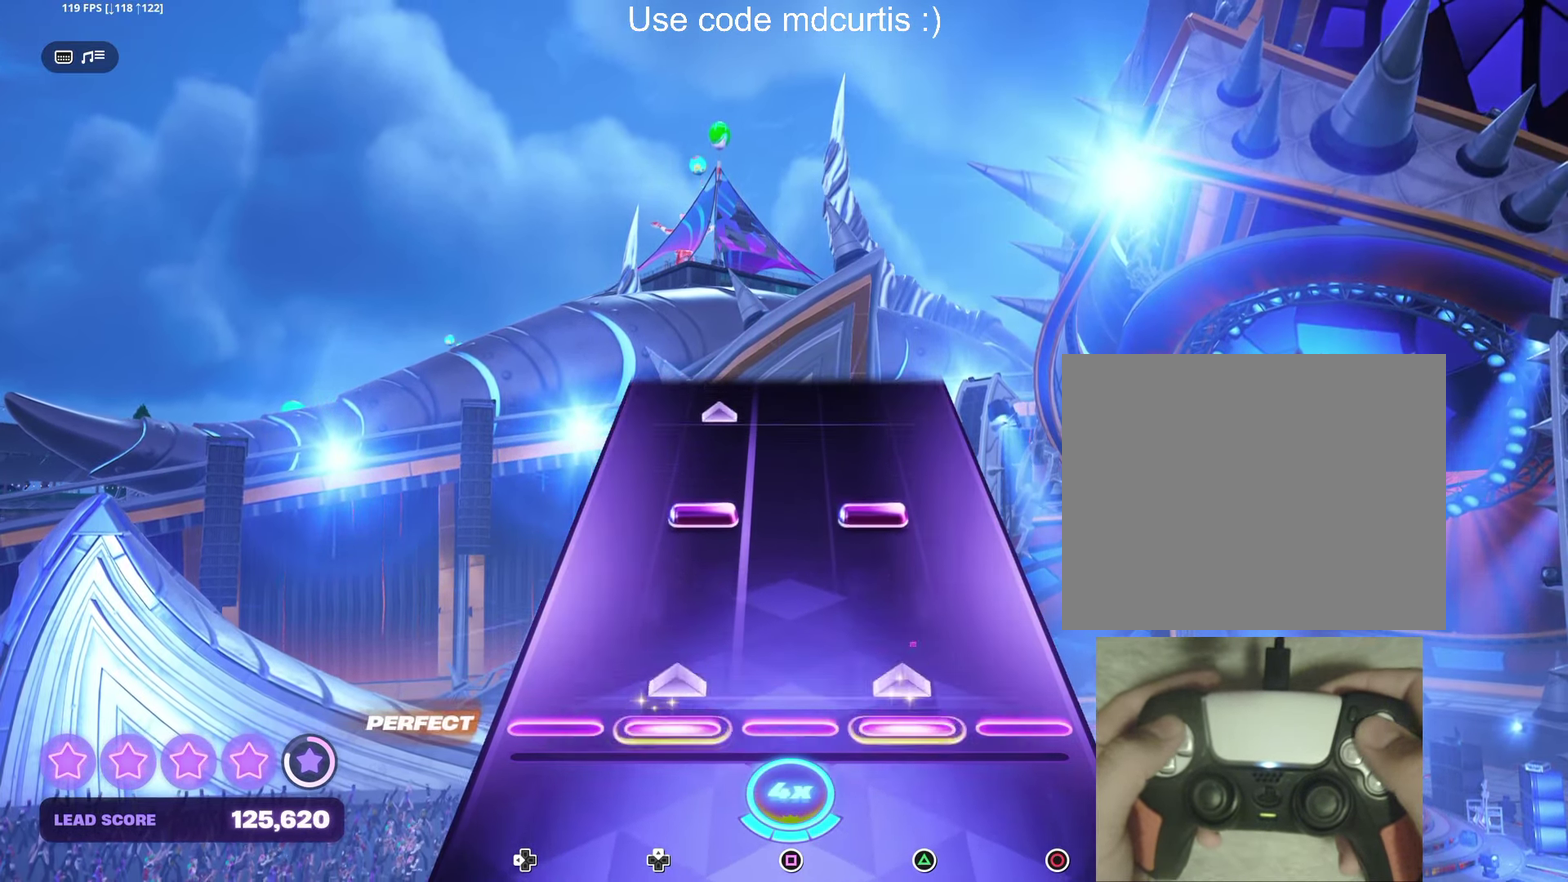
{"buttons": [], "events": [[16, "DPAD_UP", "up"], [33, "TRIANGLE", "up"], [233, "DPAD_UP", "down"], [233, "TRIANGLE", "down"], [433, "DPAD_UP", "up"], [433, "TRIANGLE", "up"]]}